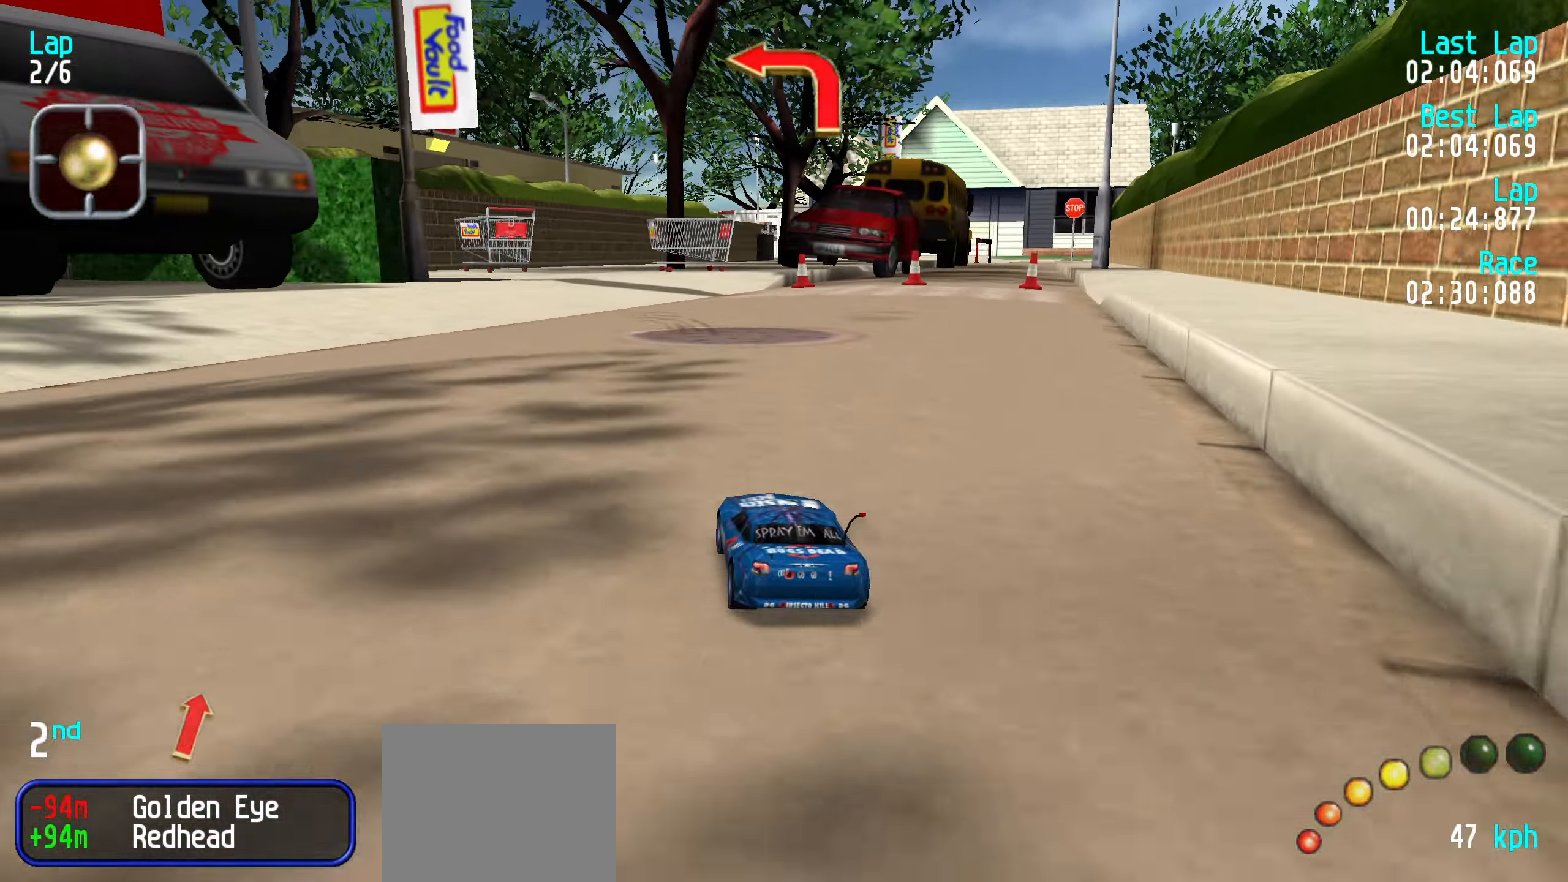
Gameplay with keyboard; each line is a JSON object with the keys held at the frame after it. "events" lists presses ("down") and releases ("up") of "down", "left", "right" and "up" between this image and that frame as [ms after this image, input, new state], when the widget could be followed in between. No other keys are recorded. Mouse input is not recorded.
{"keys": ["left", "up"], "events": [[17, "left", "down"], [50, "left", "up"], [150, "left", "down"], [250, "left", "up"], [333, "left", "down"], [383, "left", "up"], [467, "left", "down"]]}
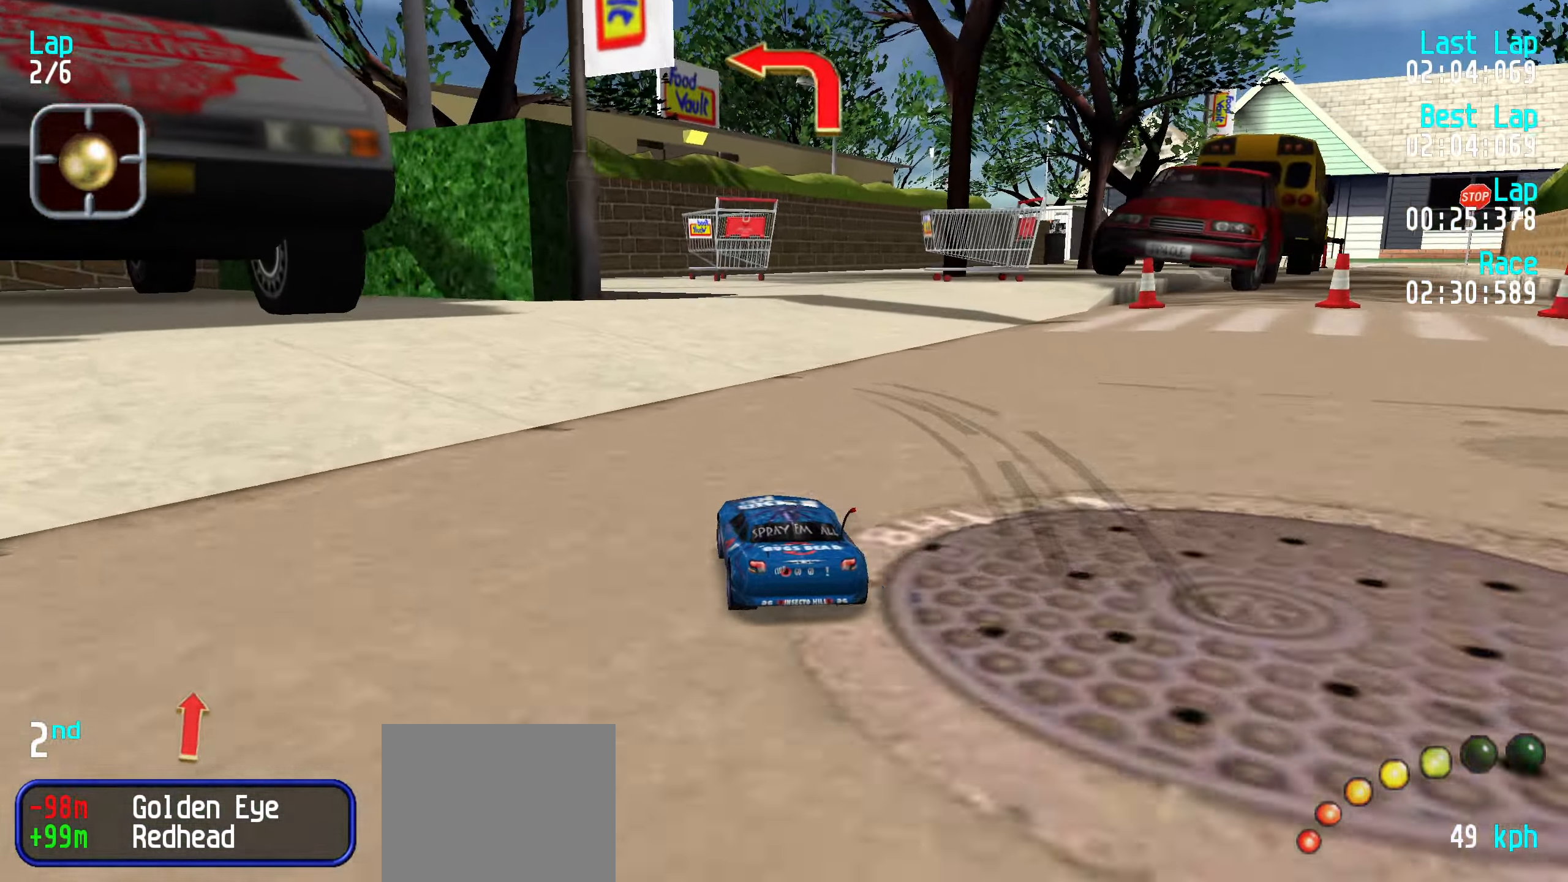
{"keys": [], "events": [[17, "left", "up"], [67, "up", "up"]]}
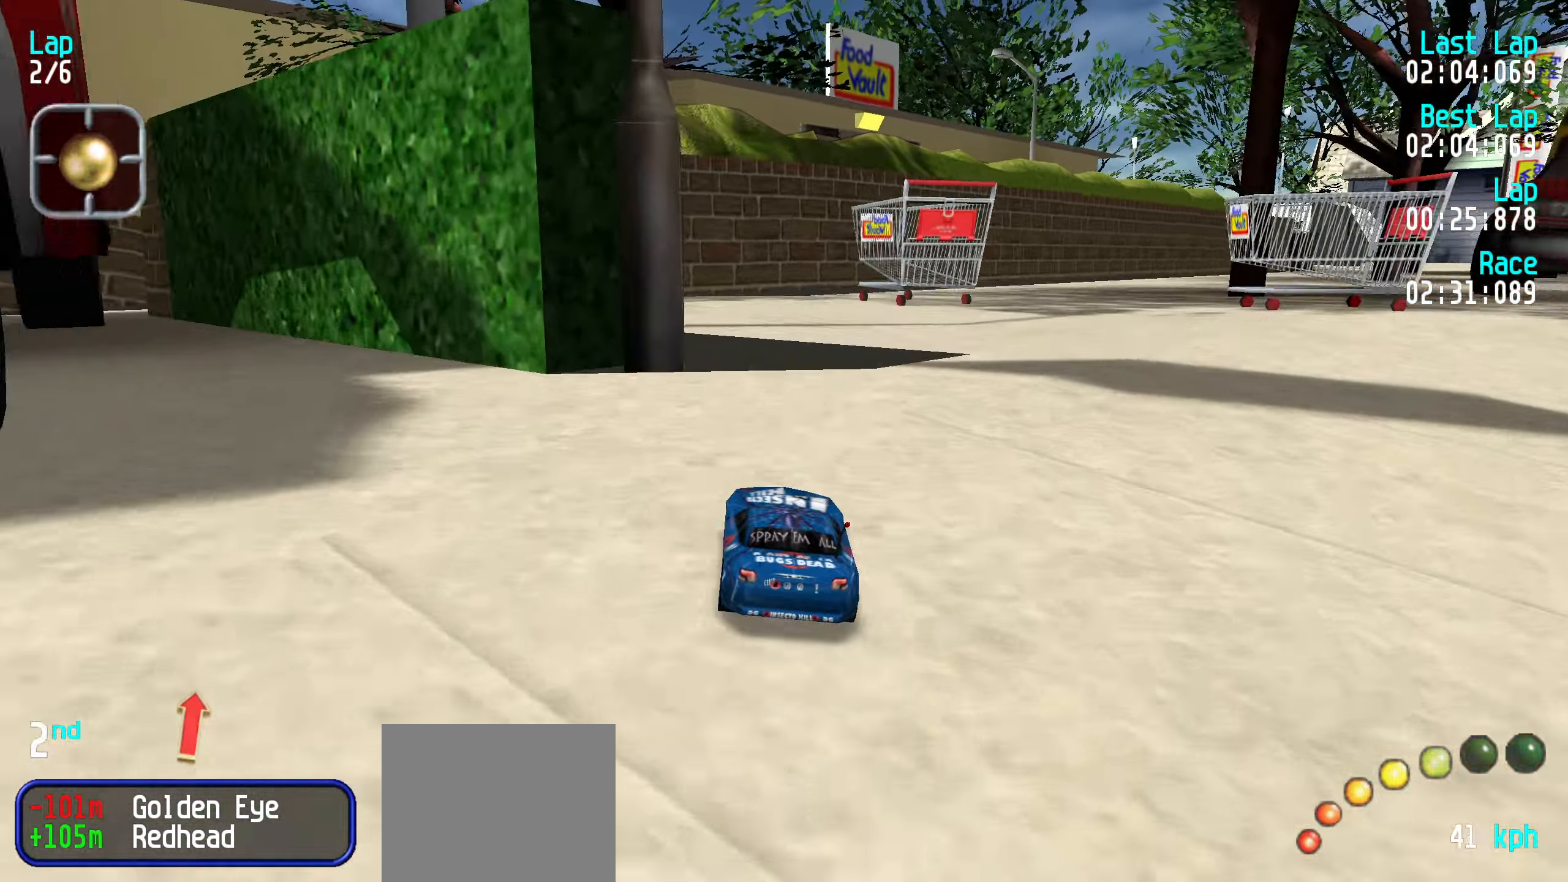
{"keys": ["left", "up"], "events": [[33, "left", "down"], [83, "left", "up"], [367, "left", "down"], [367, "up", "down"], [417, "left", "up"], [467, "up", "up"], [500, "left", "down"], [500, "up", "down"]]}
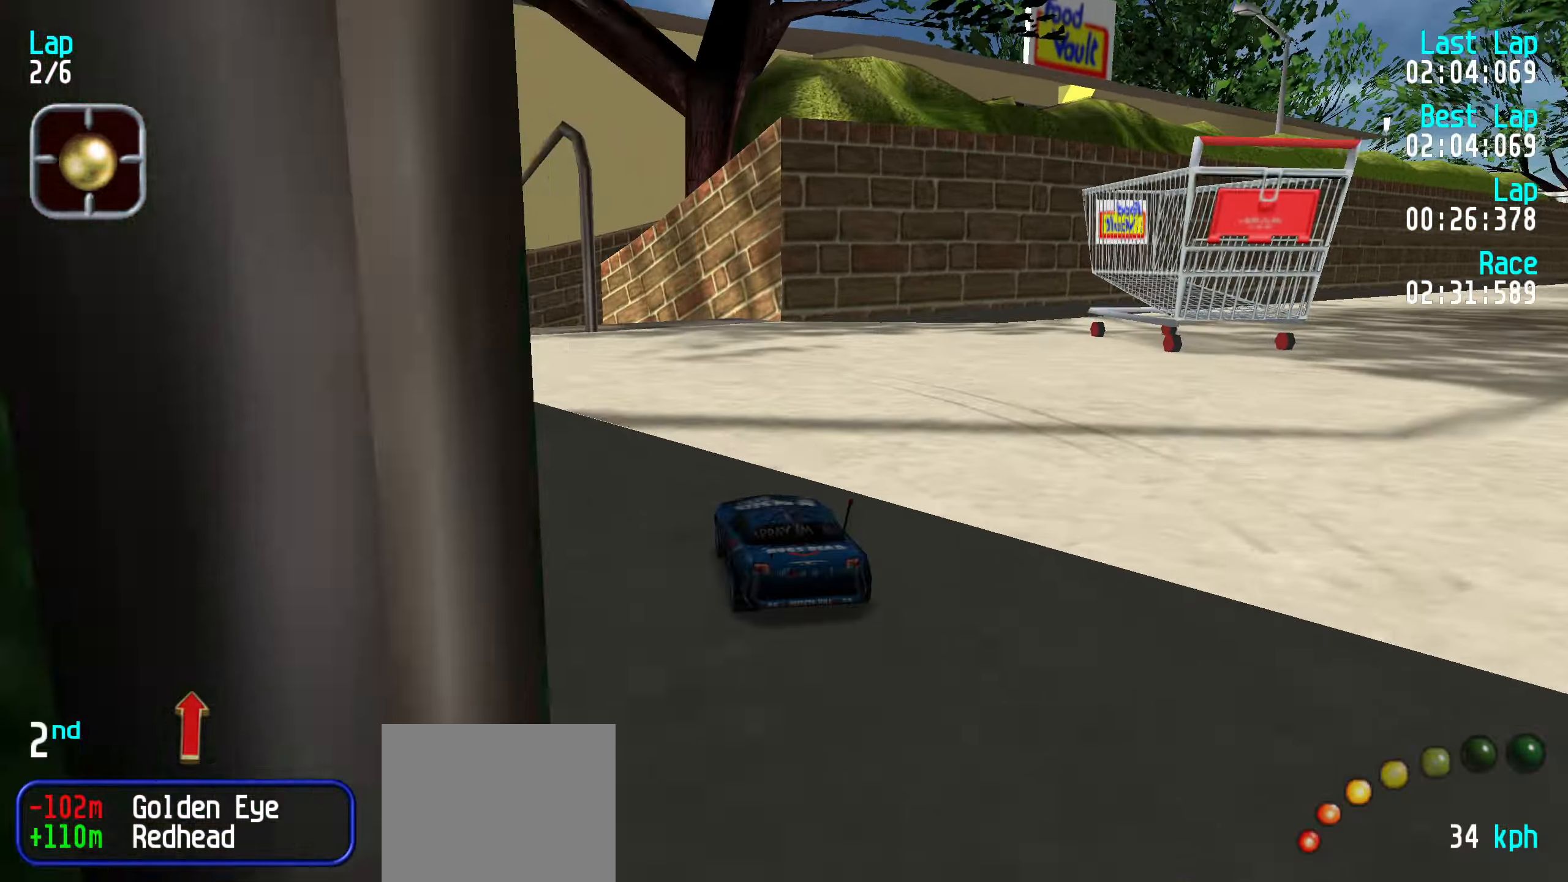
{"keys": ["right", "up"], "events": [[100, "left", "up"], [100, "up", "up"], [200, "left", "down"], [200, "up", "down"], [284, "left", "up"], [284, "up", "up"], [434, "right", "down"], [434, "up", "down"]]}
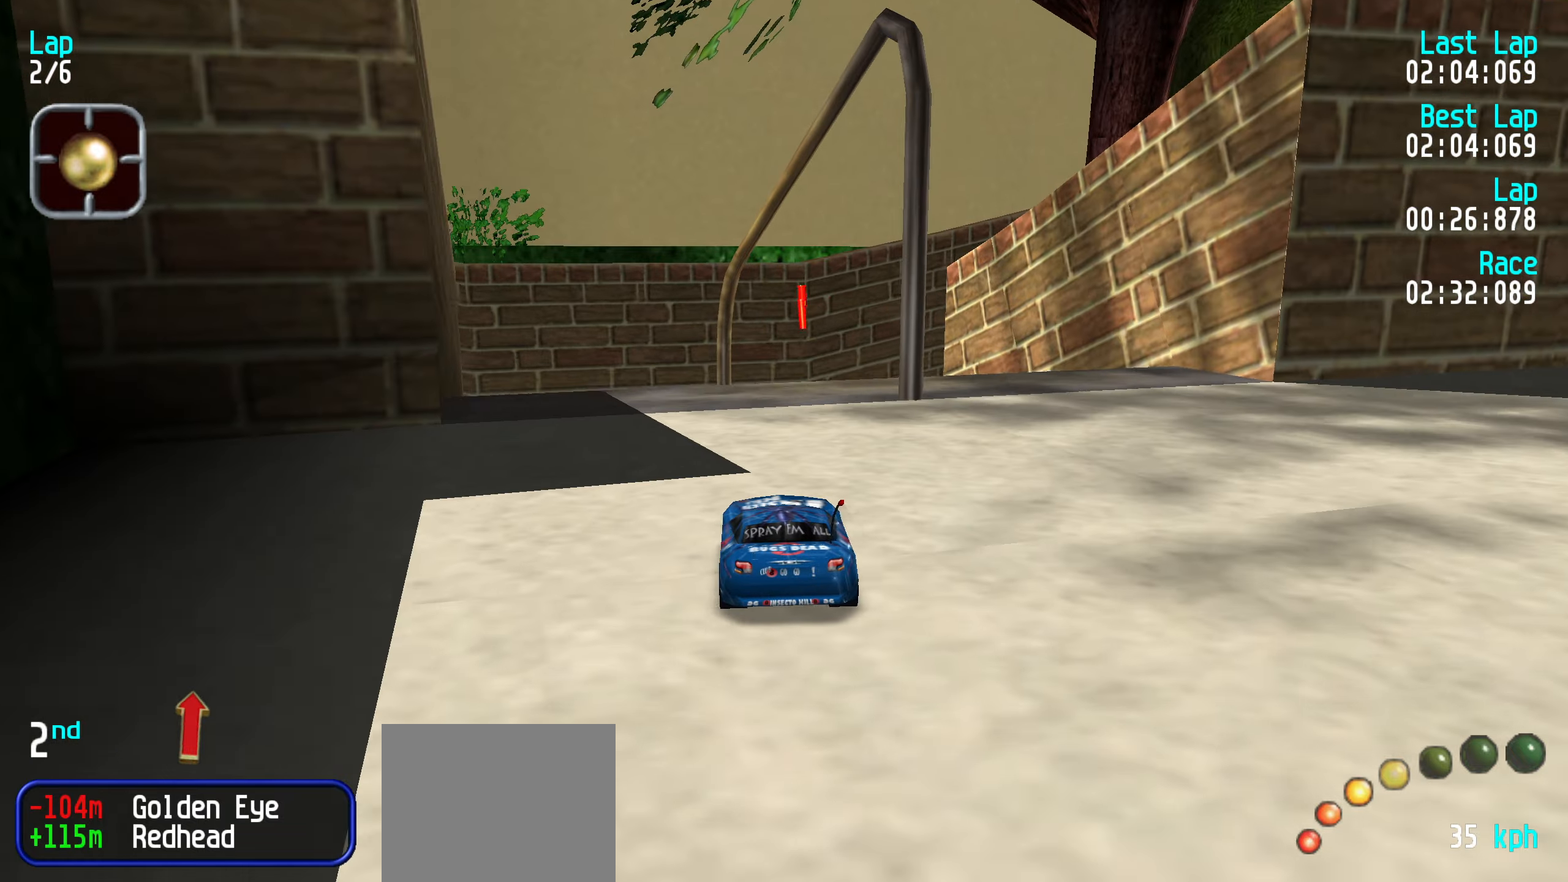
{"keys": [], "events": [[17, "right", "up"], [67, "up", "up"], [117, "right", "down"], [117, "up", "down"], [167, "right", "up"], [200, "up", "up"], [250, "right", "down"], [250, "up", "down"], [350, "right", "up"], [350, "up", "up"]]}
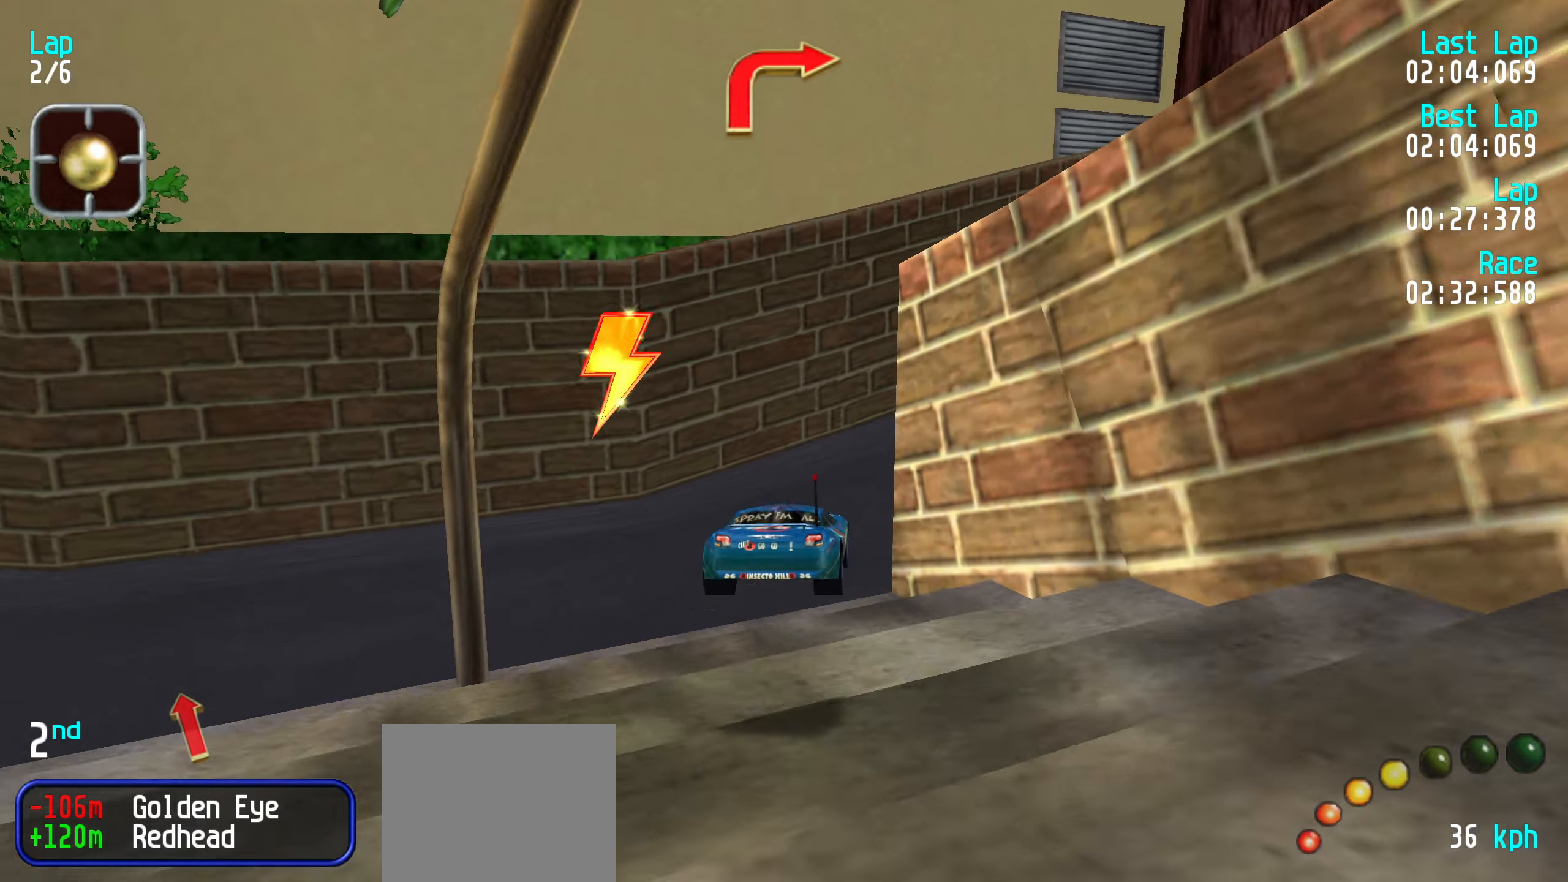
{"keys": ["up"], "events": [[367, "right", "down"], [367, "up", "down"], [500, "right", "up"]]}
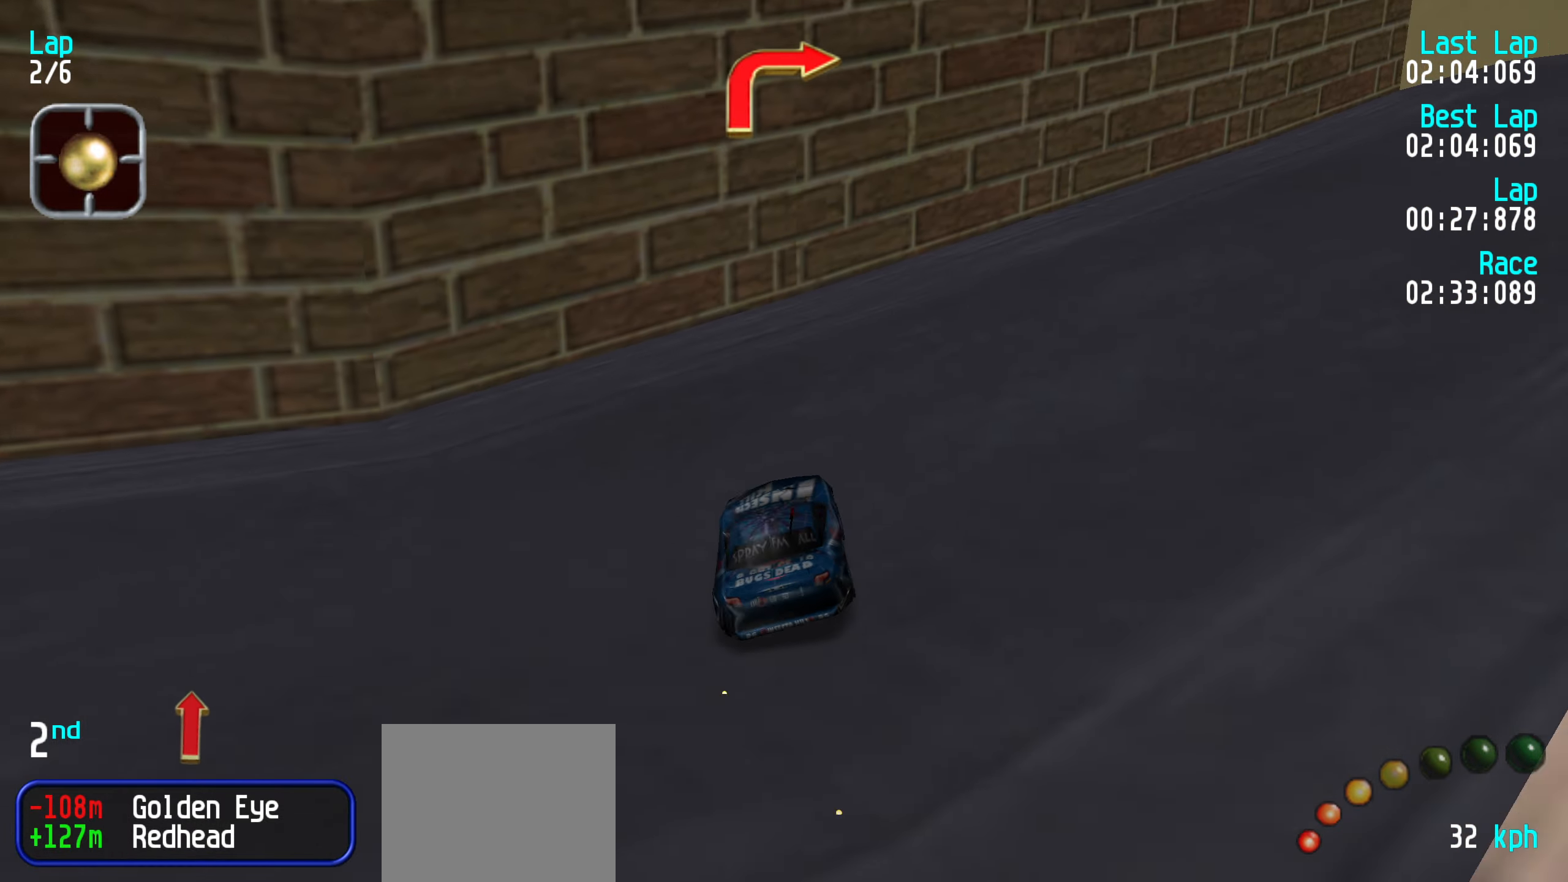
{"keys": ["up"], "events": [[100, "right", "down"], [284, "right", "up"], [334, "right", "down"], [467, "right", "up"]]}
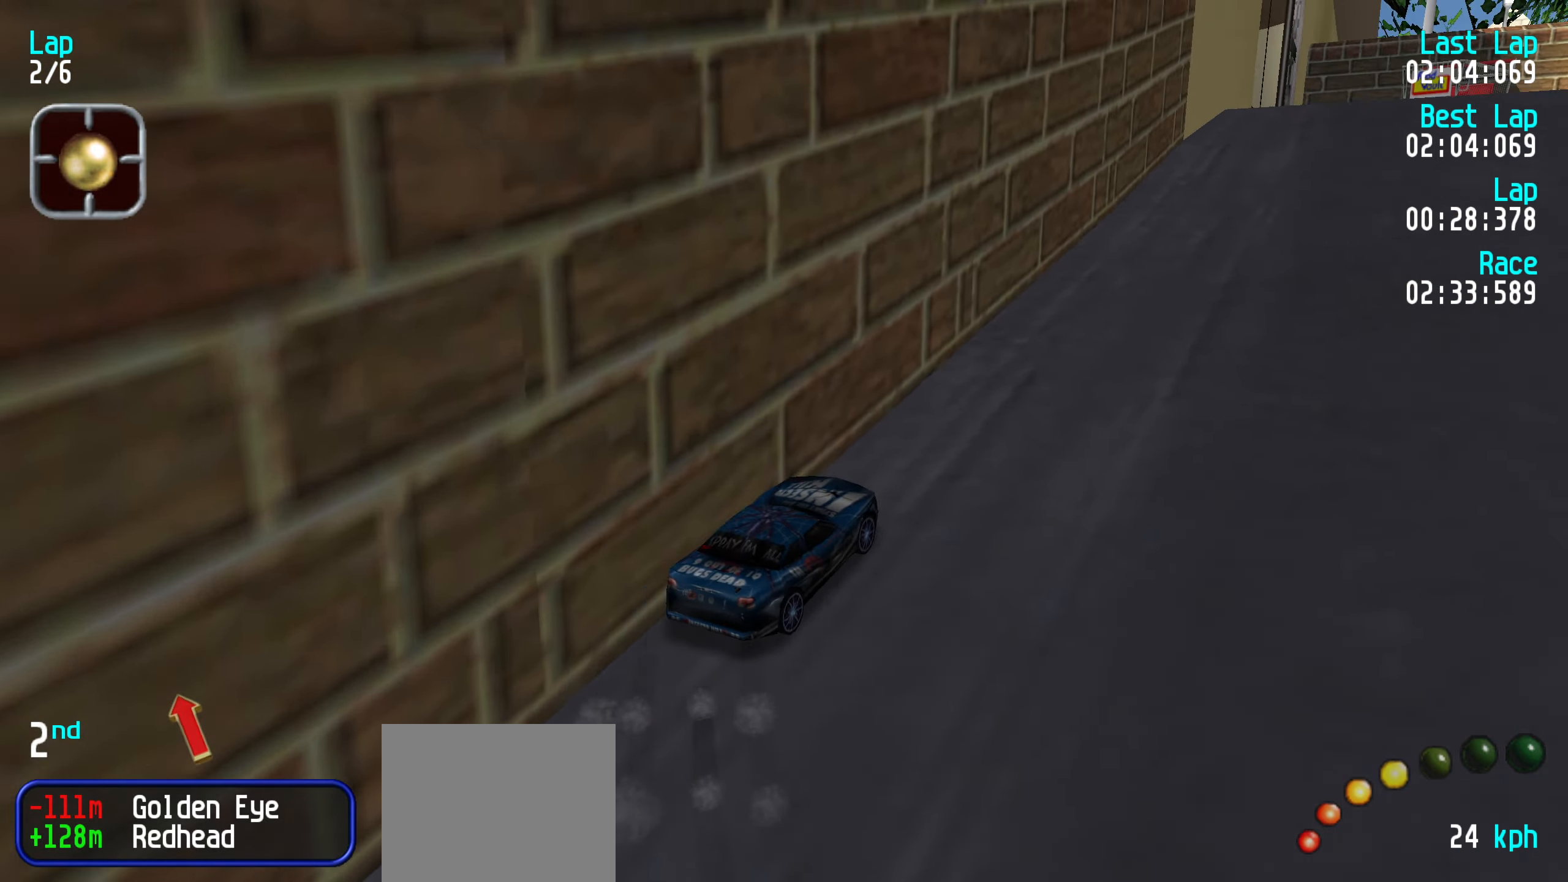
{"keys": ["up"], "events": [[117, "right", "down"], [167, "right", "up"], [267, "right", "down"], [367, "right", "up"]]}
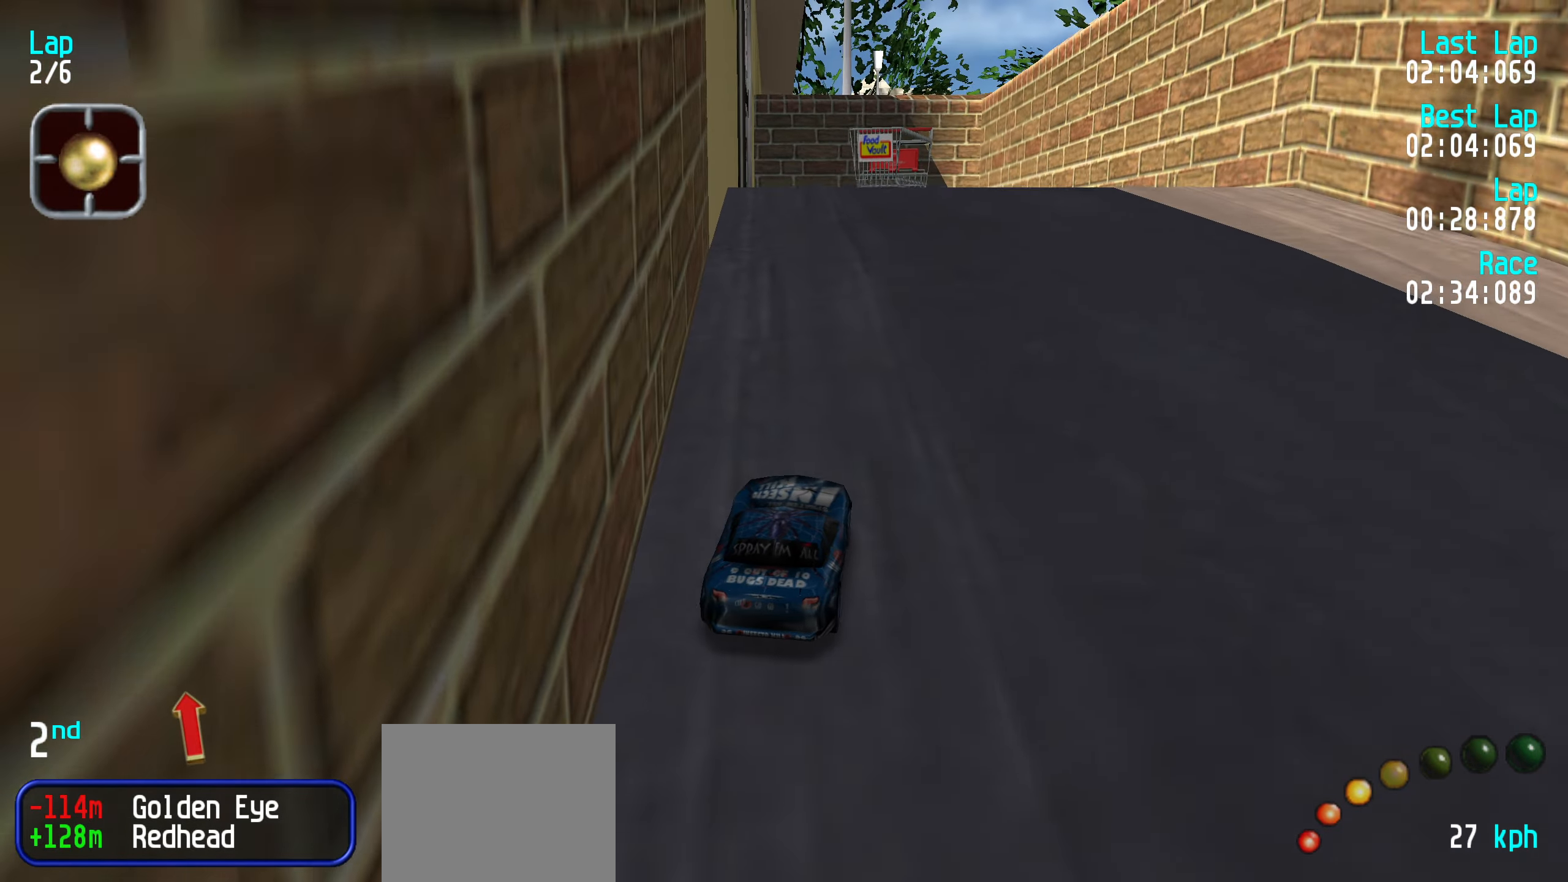
{"keys": ["left", "up"], "events": [[150, "left", "down"], [184, "left", "up"], [300, "left", "down"], [400, "left", "up"], [467, "left", "down"]]}
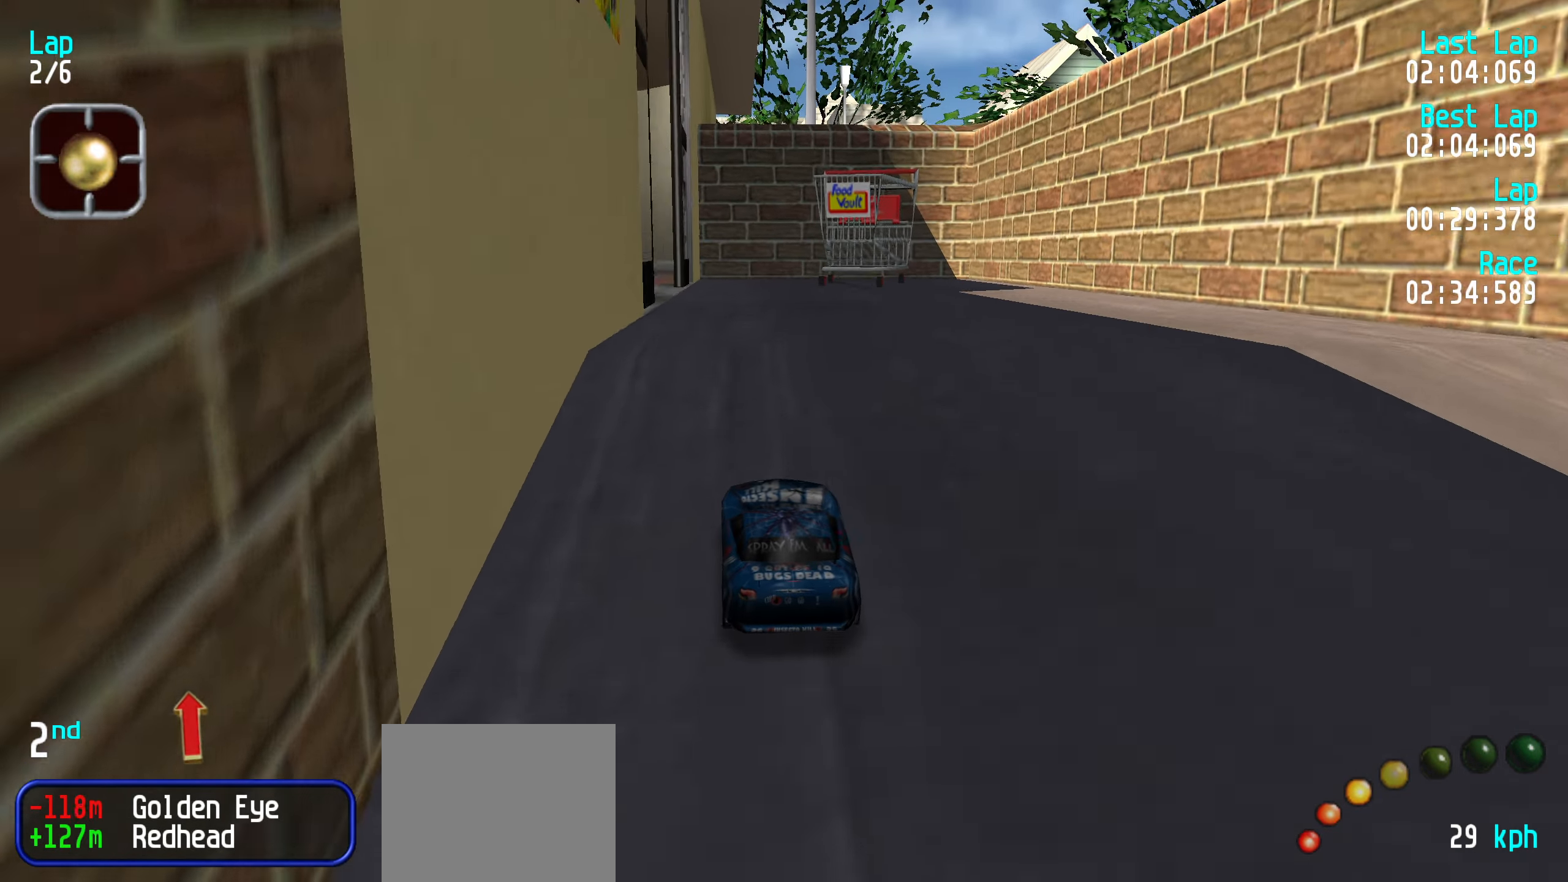
{"keys": ["left", "up"], "events": [[17, "left", "up"], [167, "left", "down"], [217, "left", "up"], [500, "left", "down"]]}
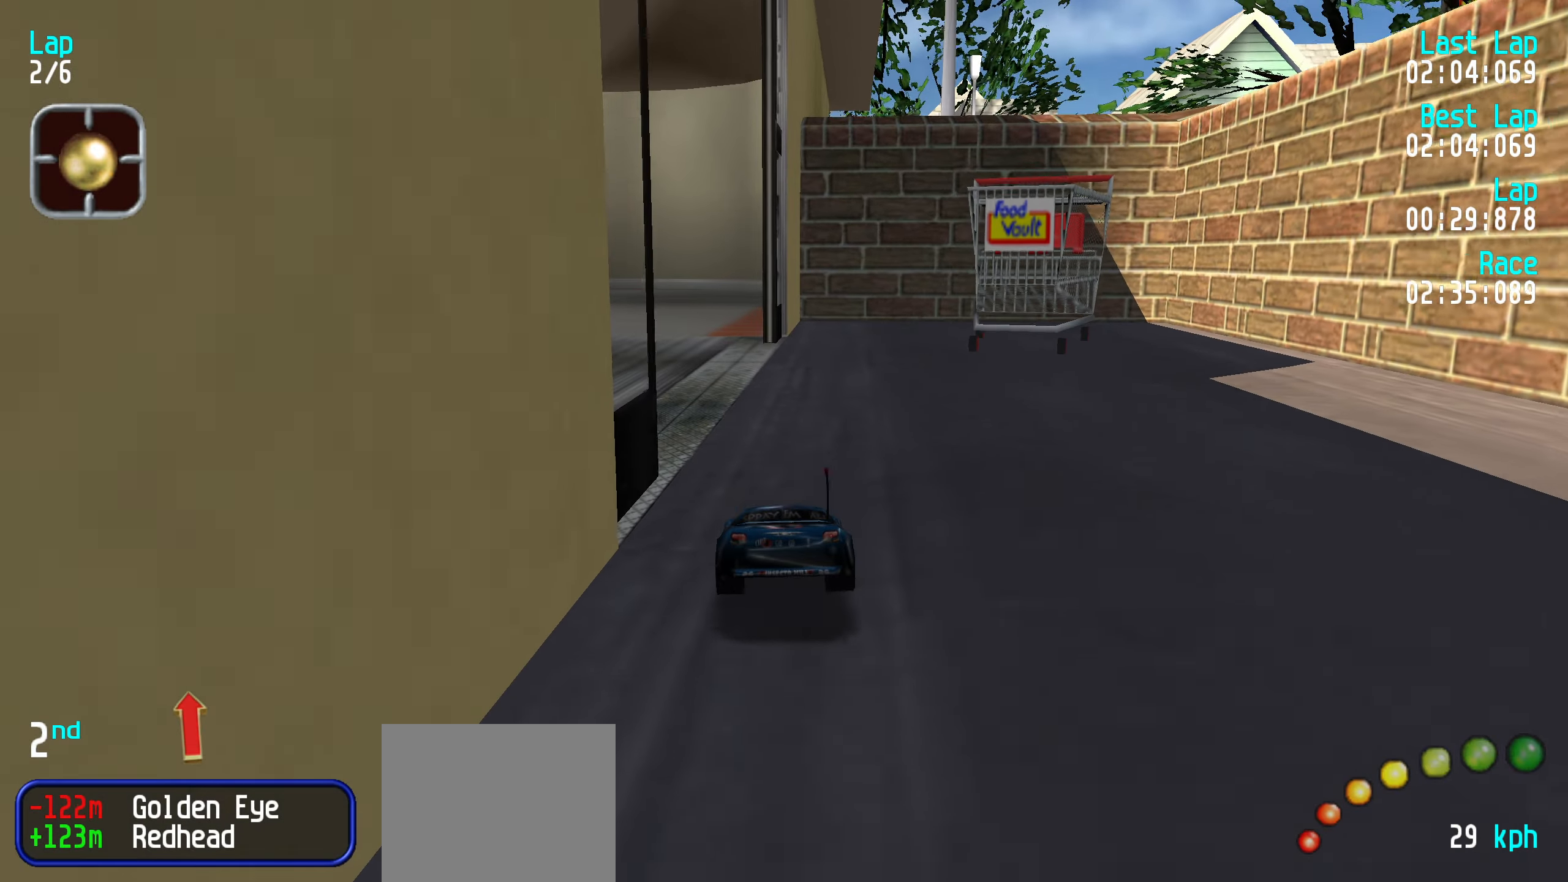
{"keys": ["up"], "events": [[84, "left", "up"], [184, "left", "down"], [267, "left", "up"], [317, "left", "down"], [417, "left", "up"]]}
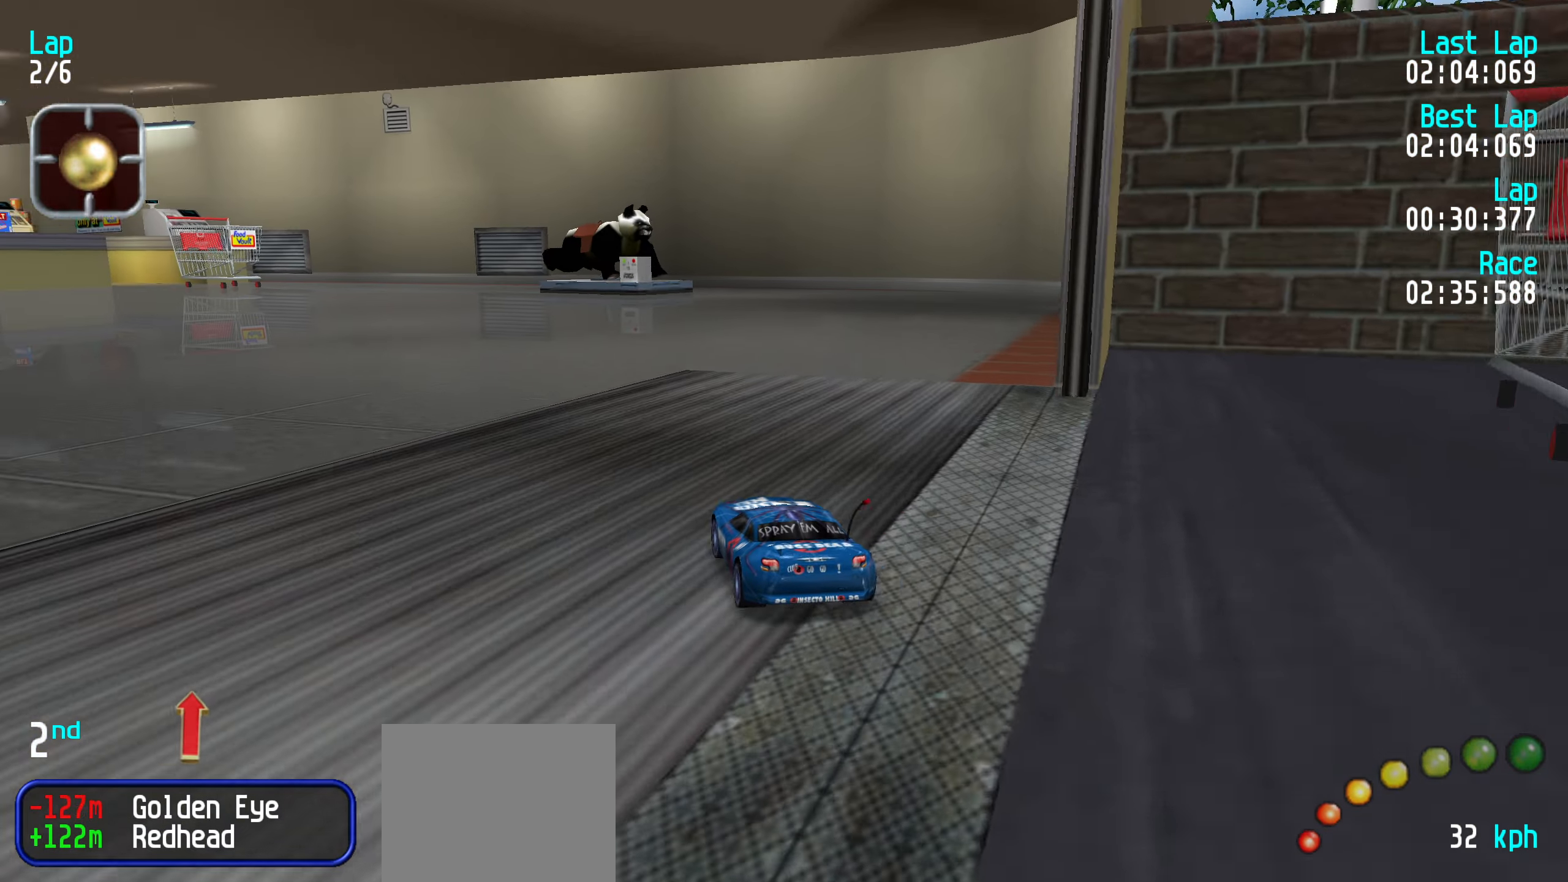
{"keys": ["left", "up"], "events": [[17, "left", "down"], [100, "left", "up"], [150, "left", "down"], [234, "left", "up"], [334, "left", "down"], [384, "left", "up"], [484, "left", "down"]]}
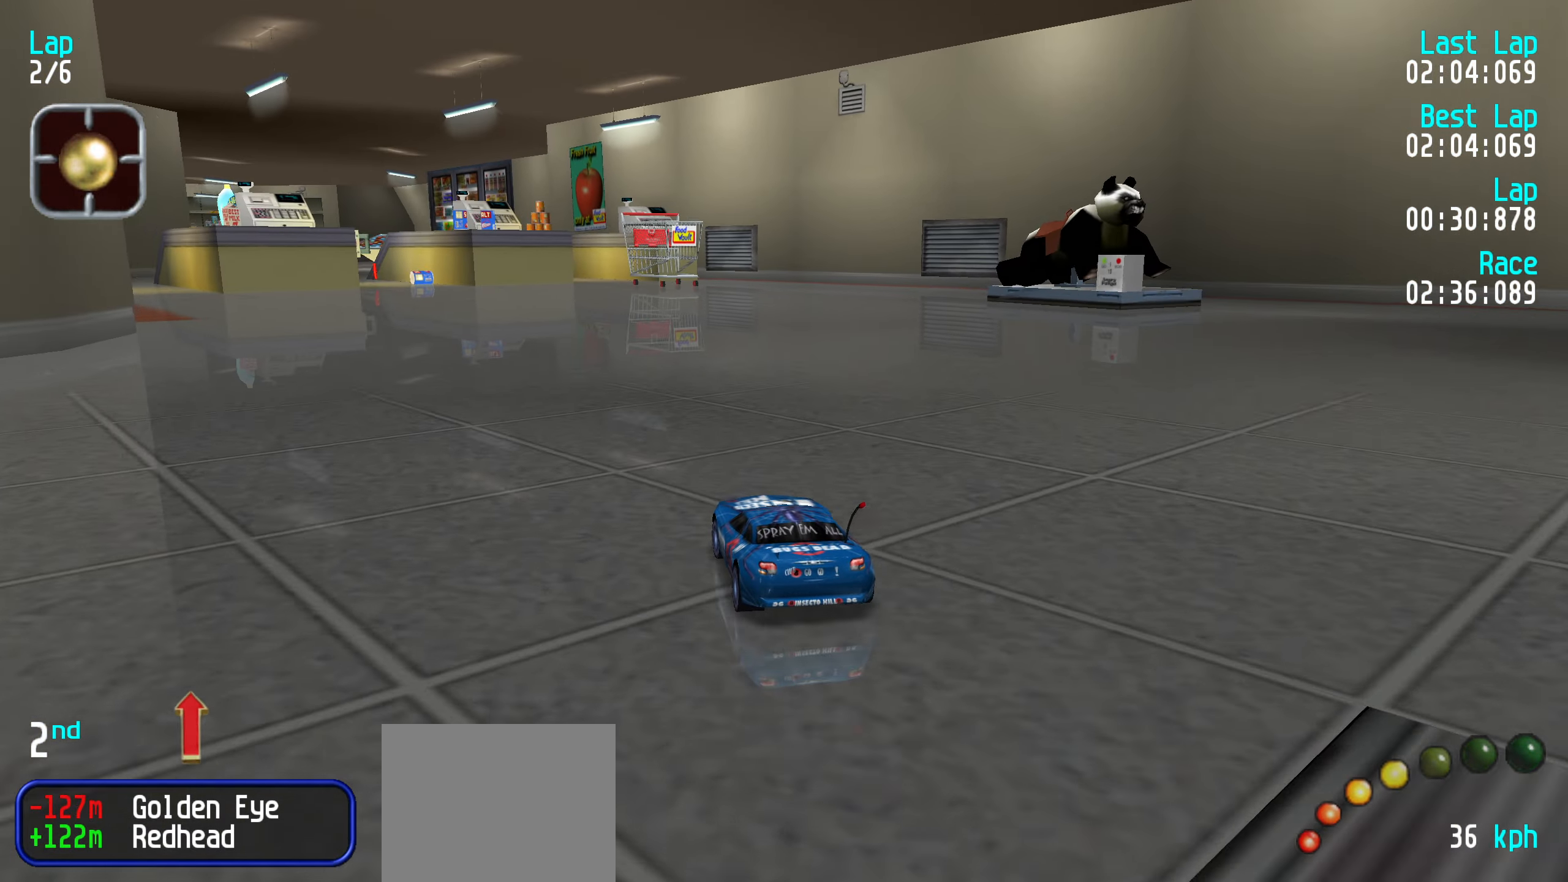
{"keys": ["up"], "events": [[17, "left", "up"], [117, "left", "down"], [217, "left", "up"], [317, "left", "down"], [350, "left", "up"], [434, "left", "down"], [484, "left", "up"]]}
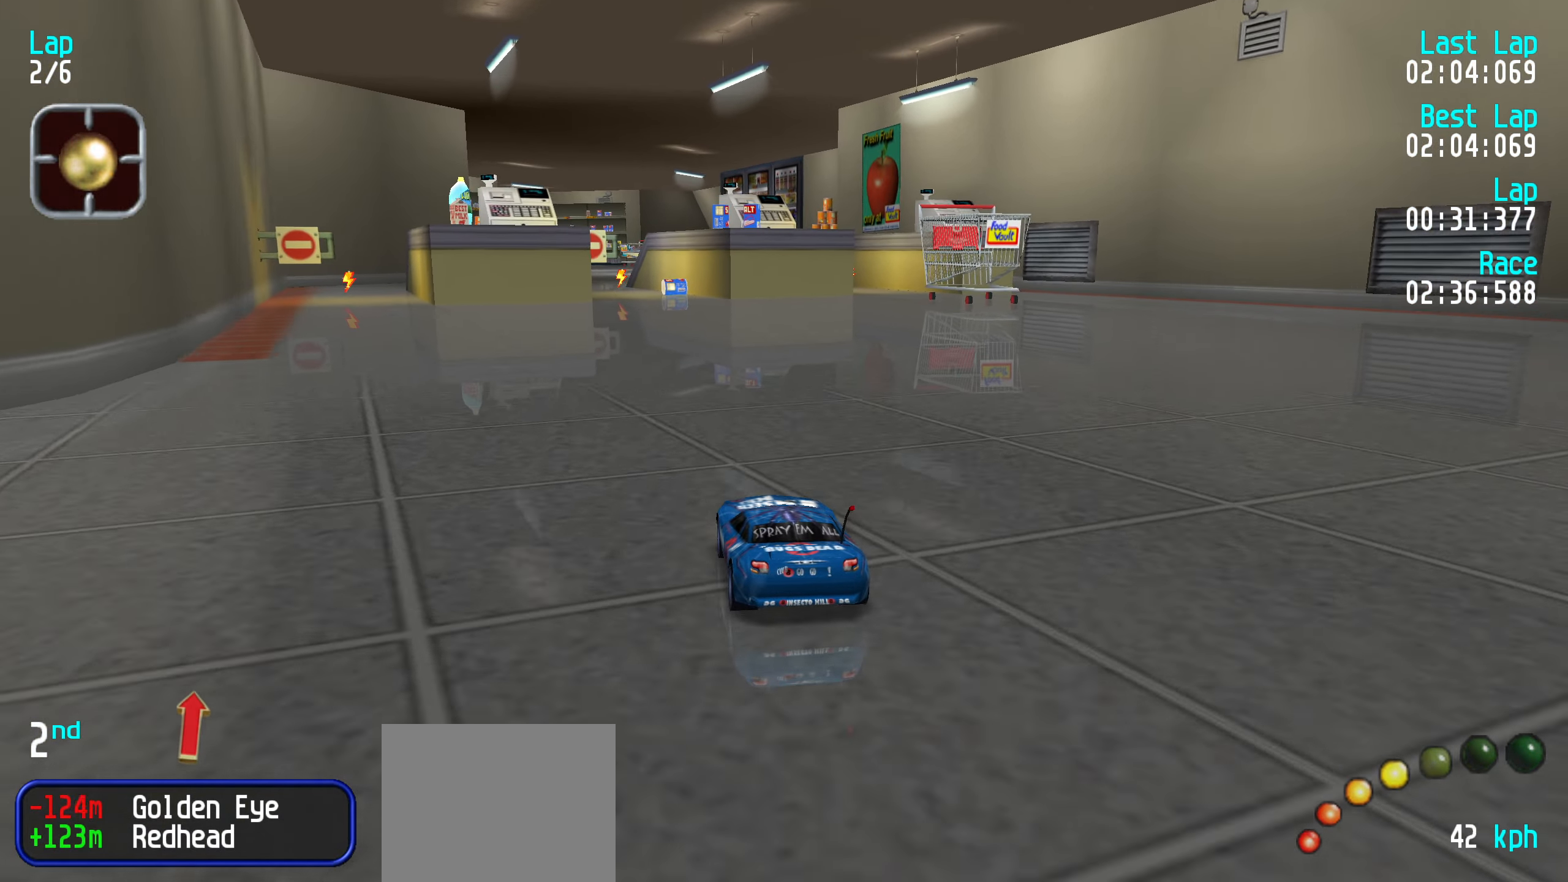
{"keys": ["up"], "events": []}
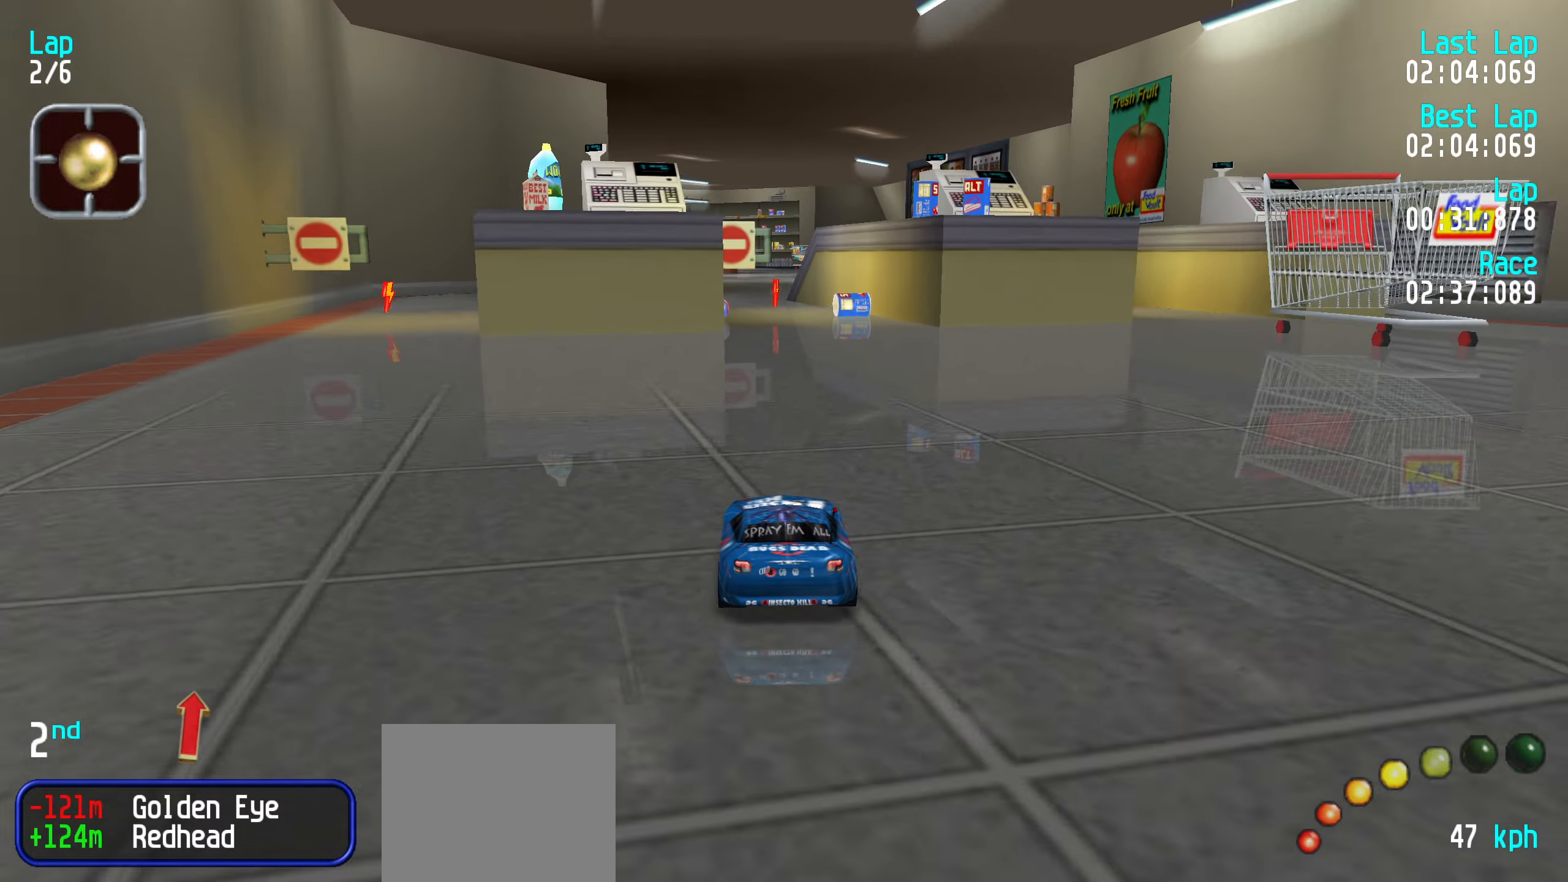
{"keys": ["up"], "events": []}
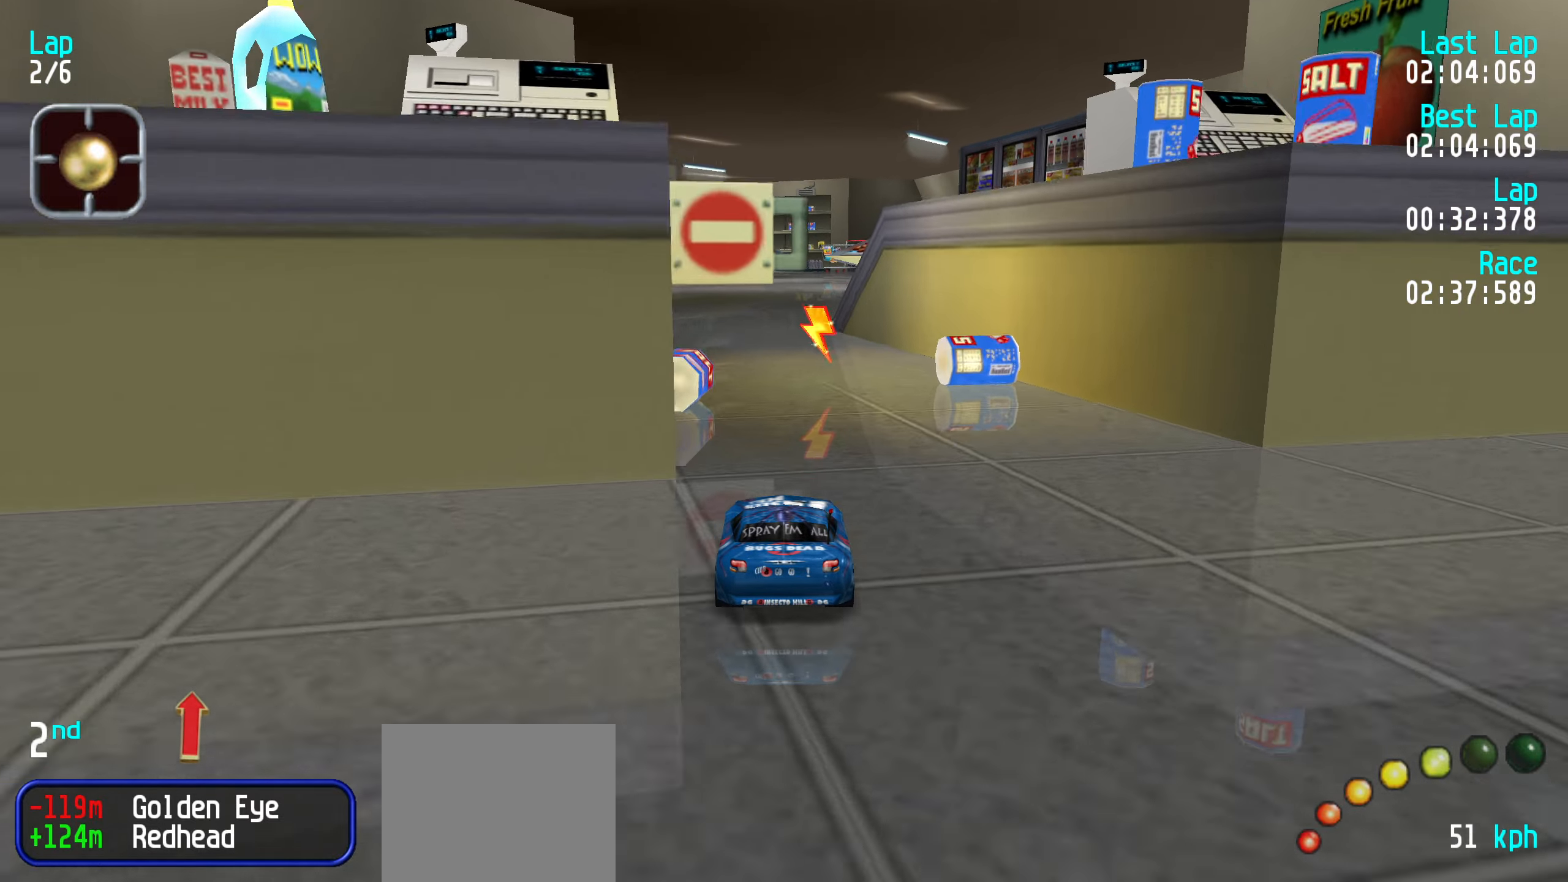
{"keys": ["up"], "events": [[350, "right", "down"], [400, "right", "up"]]}
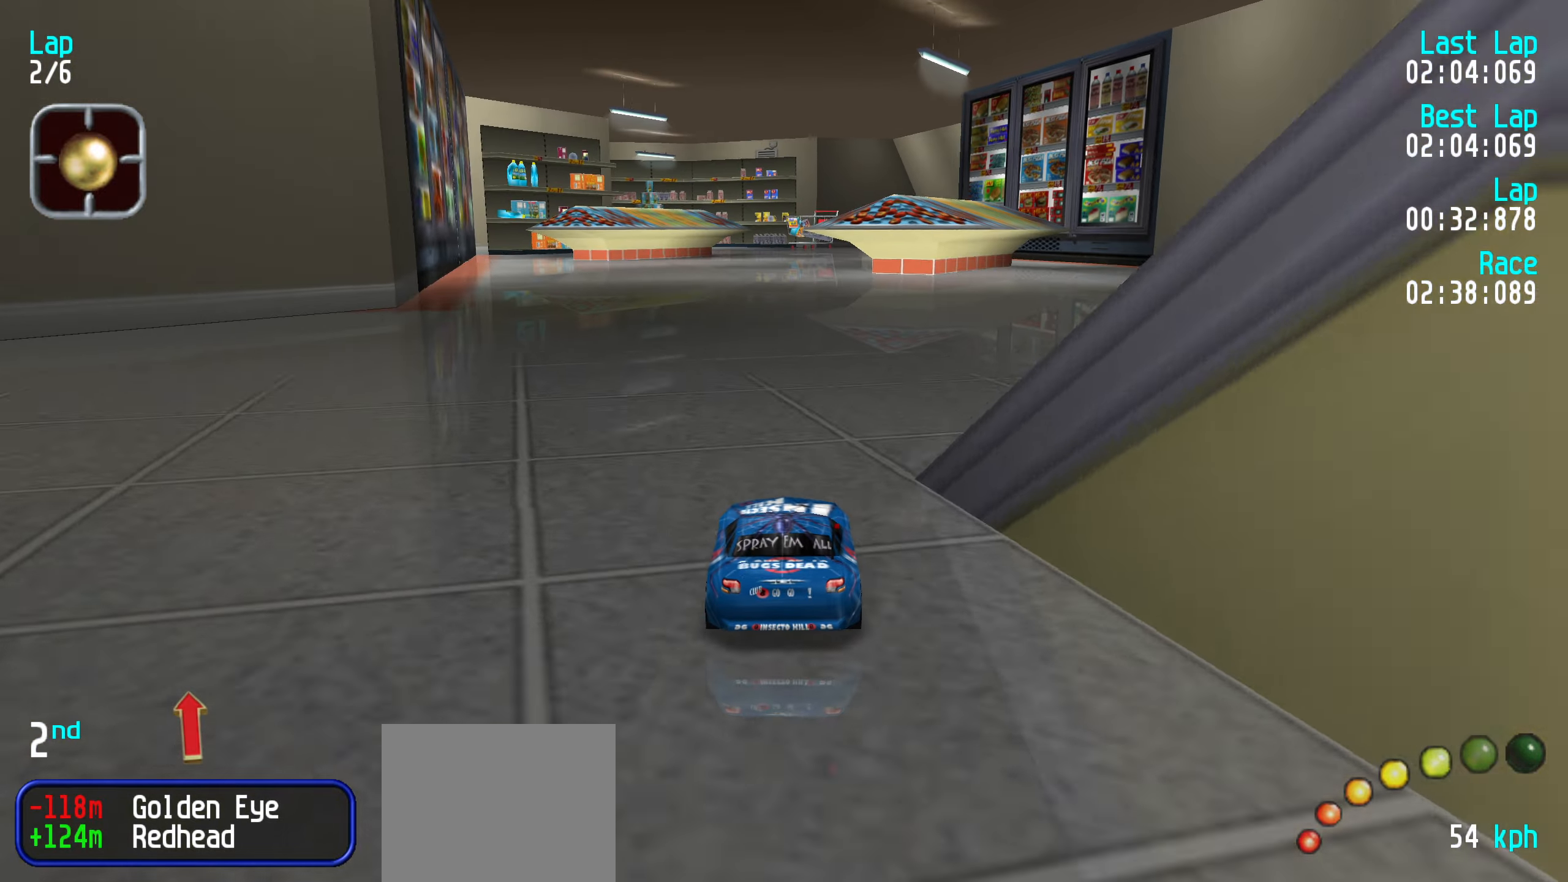
{"keys": ["up"], "events": [[133, "right", "down"], [183, "right", "up"]]}
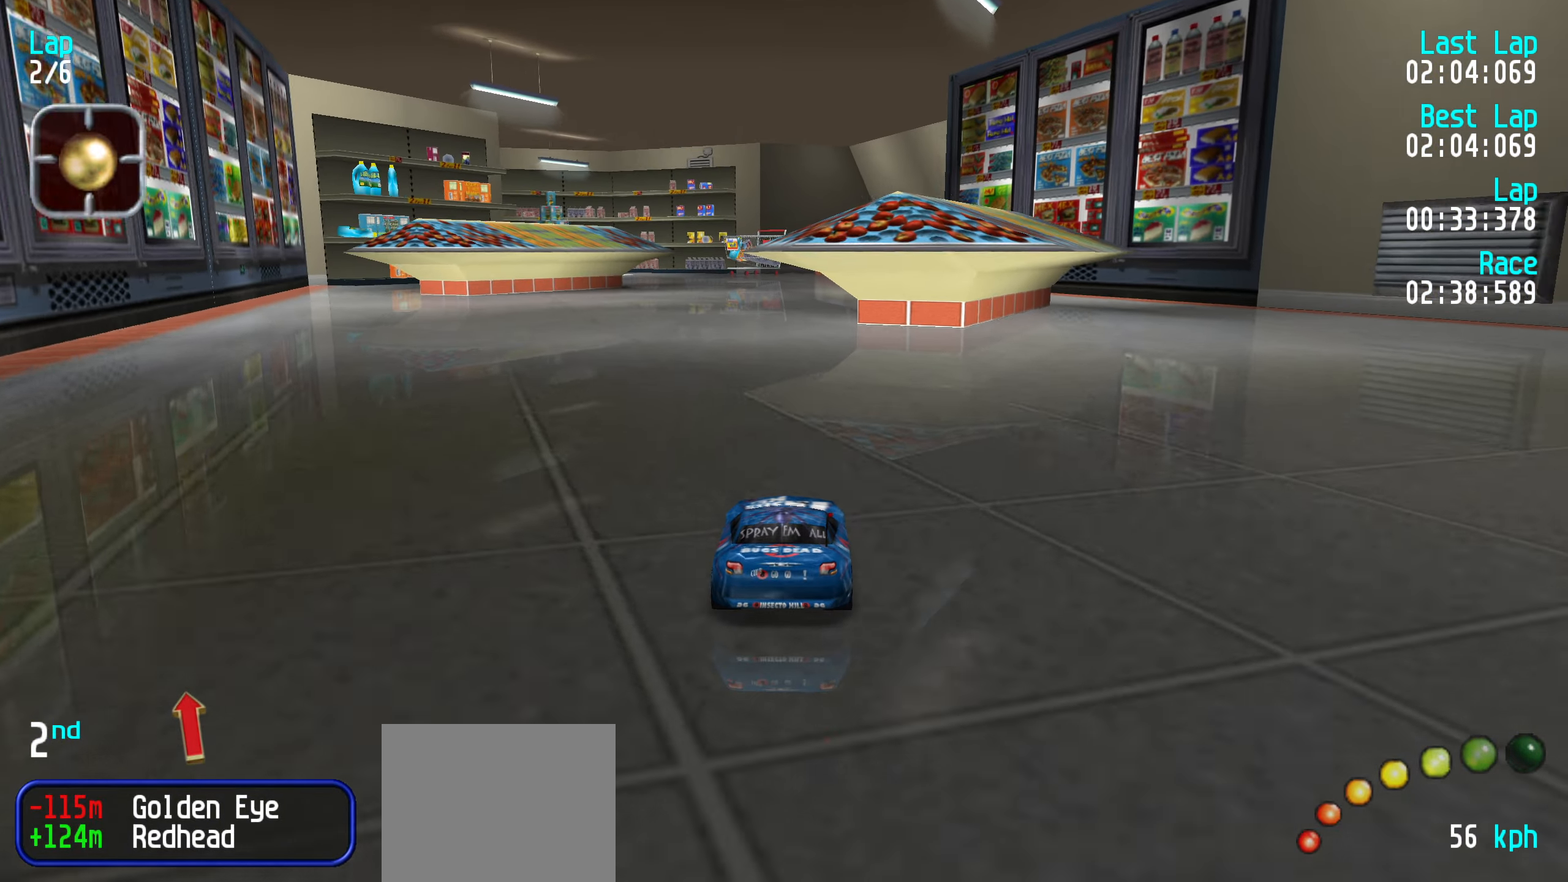
{"keys": ["up"], "events": [[333, "right", "down"], [383, "right", "up"]]}
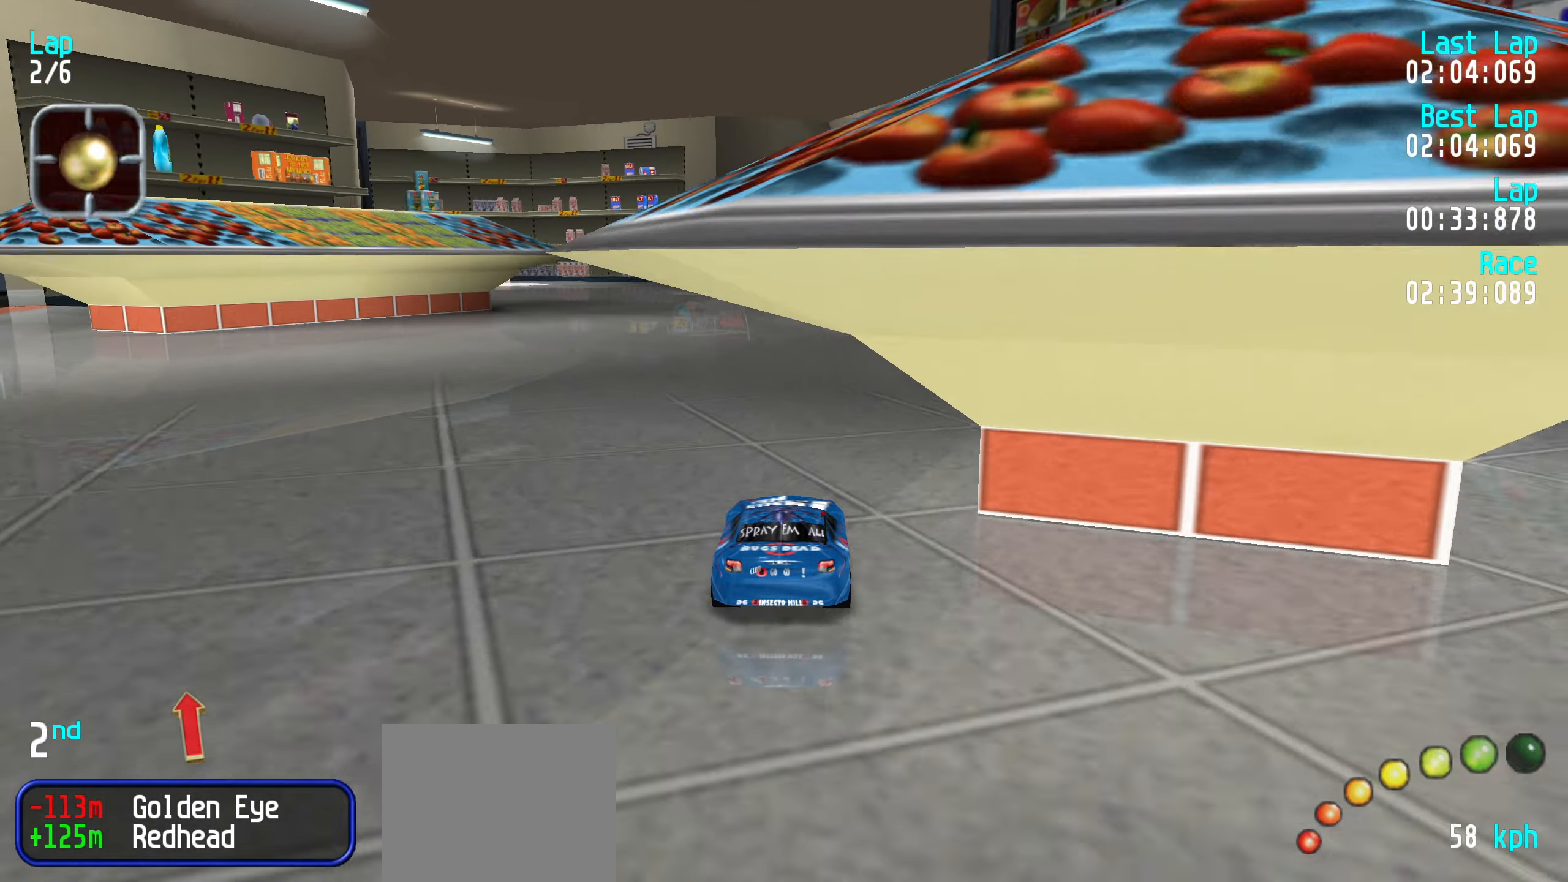
{"keys": ["left", "up"], "events": [[250, "left", "down"], [300, "left", "up"], [350, "left", "down"], [433, "left", "up"], [500, "left", "down"]]}
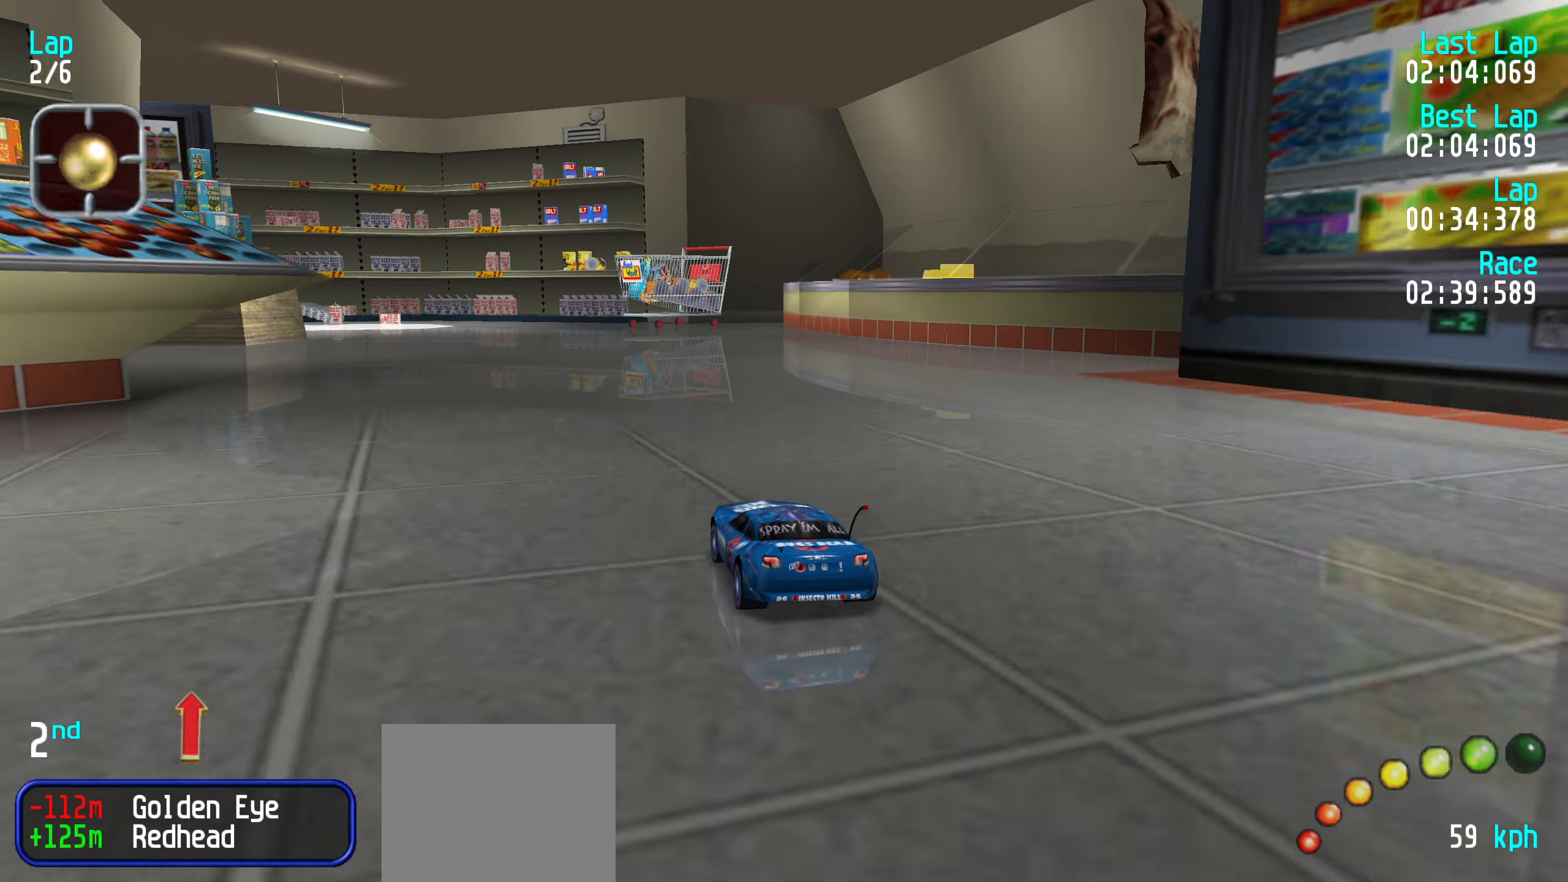
{"keys": ["left", "up"], "events": [[100, "left", "up"], [183, "left", "down"], [266, "left", "up"], [366, "left", "down"], [416, "left", "up"], [500, "left", "down"]]}
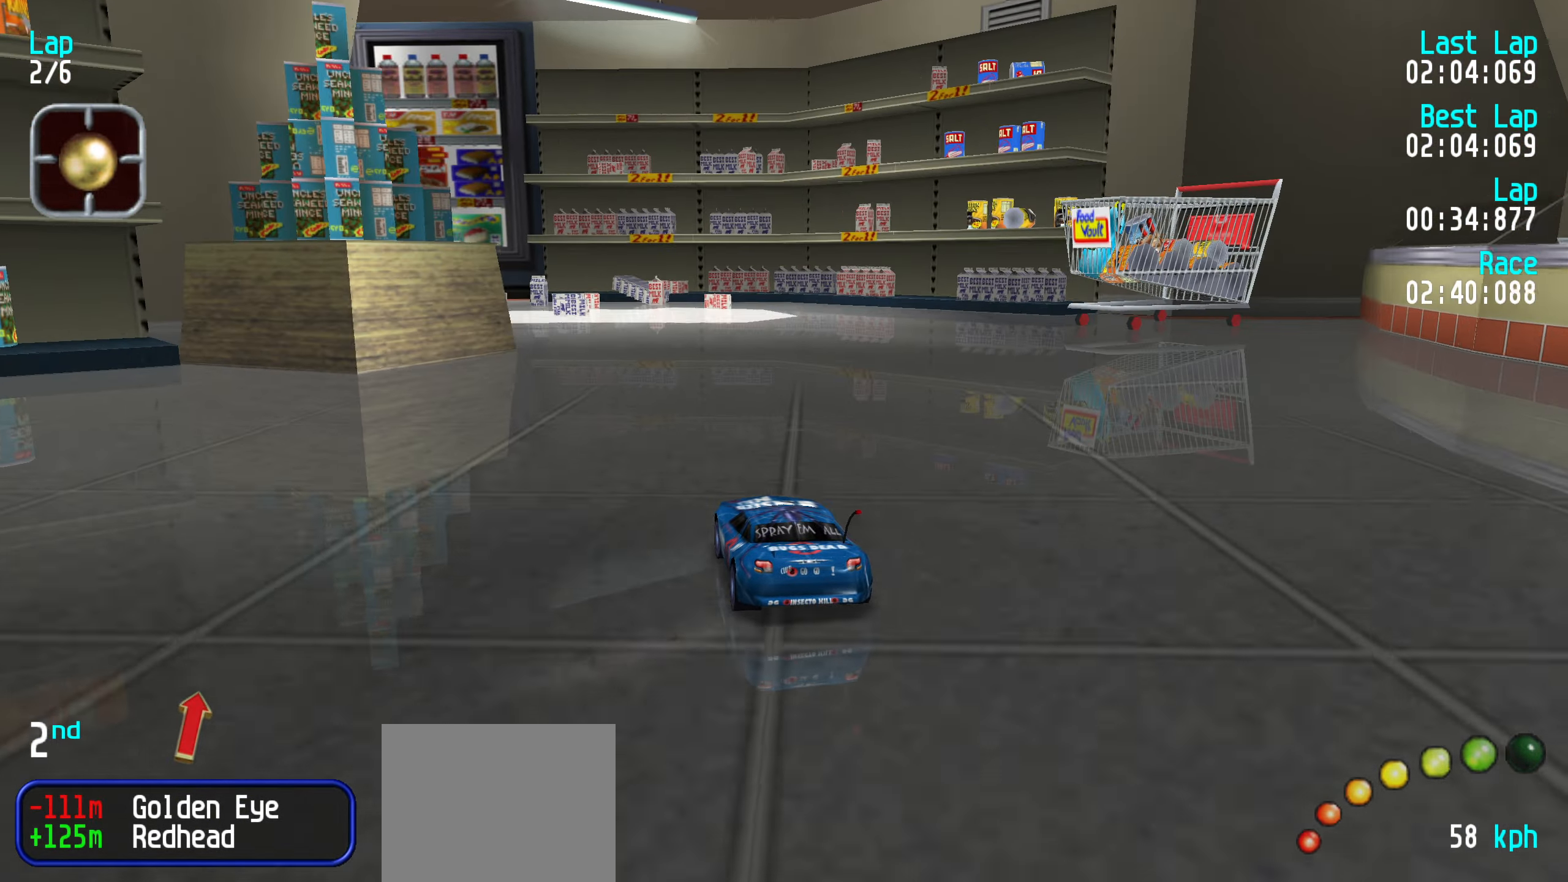
{"keys": ["left"], "events": [[100, "left", "up"], [150, "left", "down"], [200, "up", "up"], [333, "up", "down"], [466, "up", "up"]]}
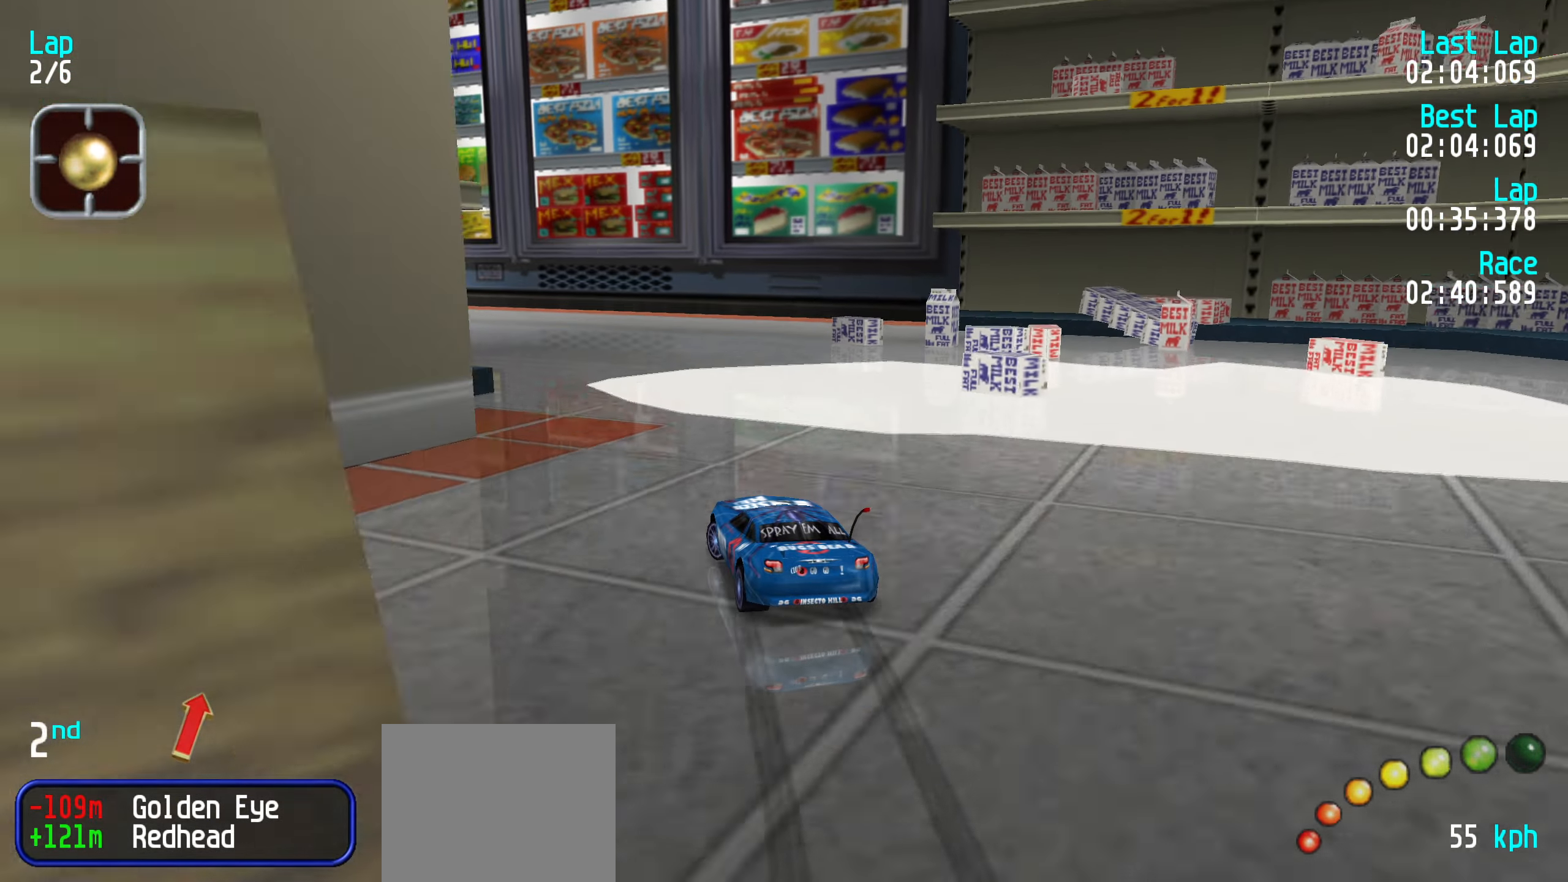
{"keys": ["up"], "events": [[66, "up", "down"], [116, "left", "up"], [216, "left", "down"], [300, "left", "up"], [400, "left", "down"], [450, "left", "up"]]}
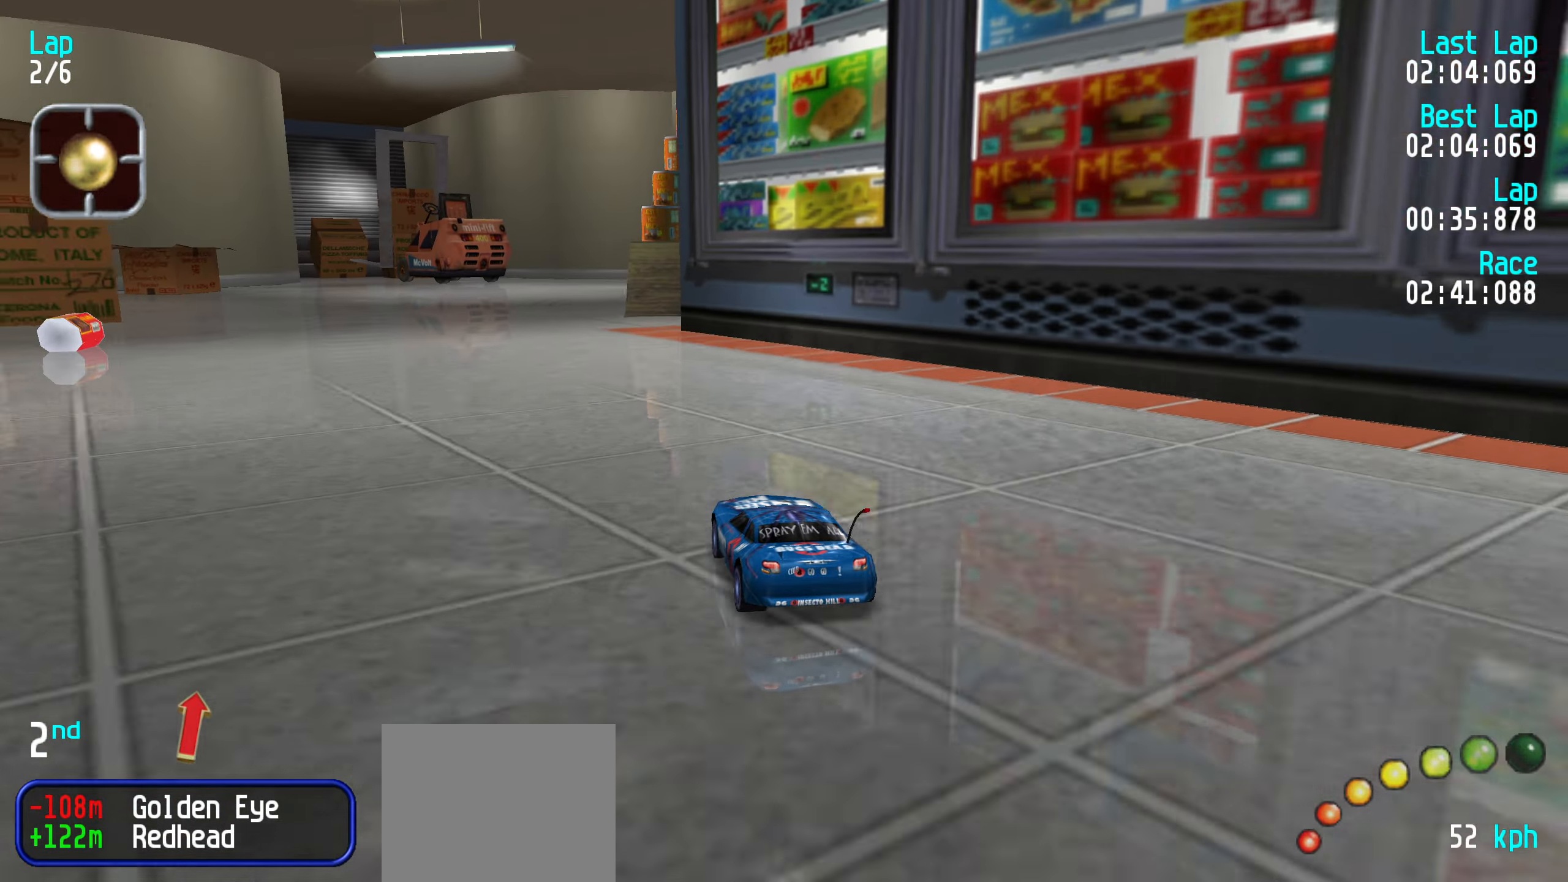
{"keys": ["right", "up"], "events": [[50, "left", "down"], [83, "left", "up"], [466, "right", "down"]]}
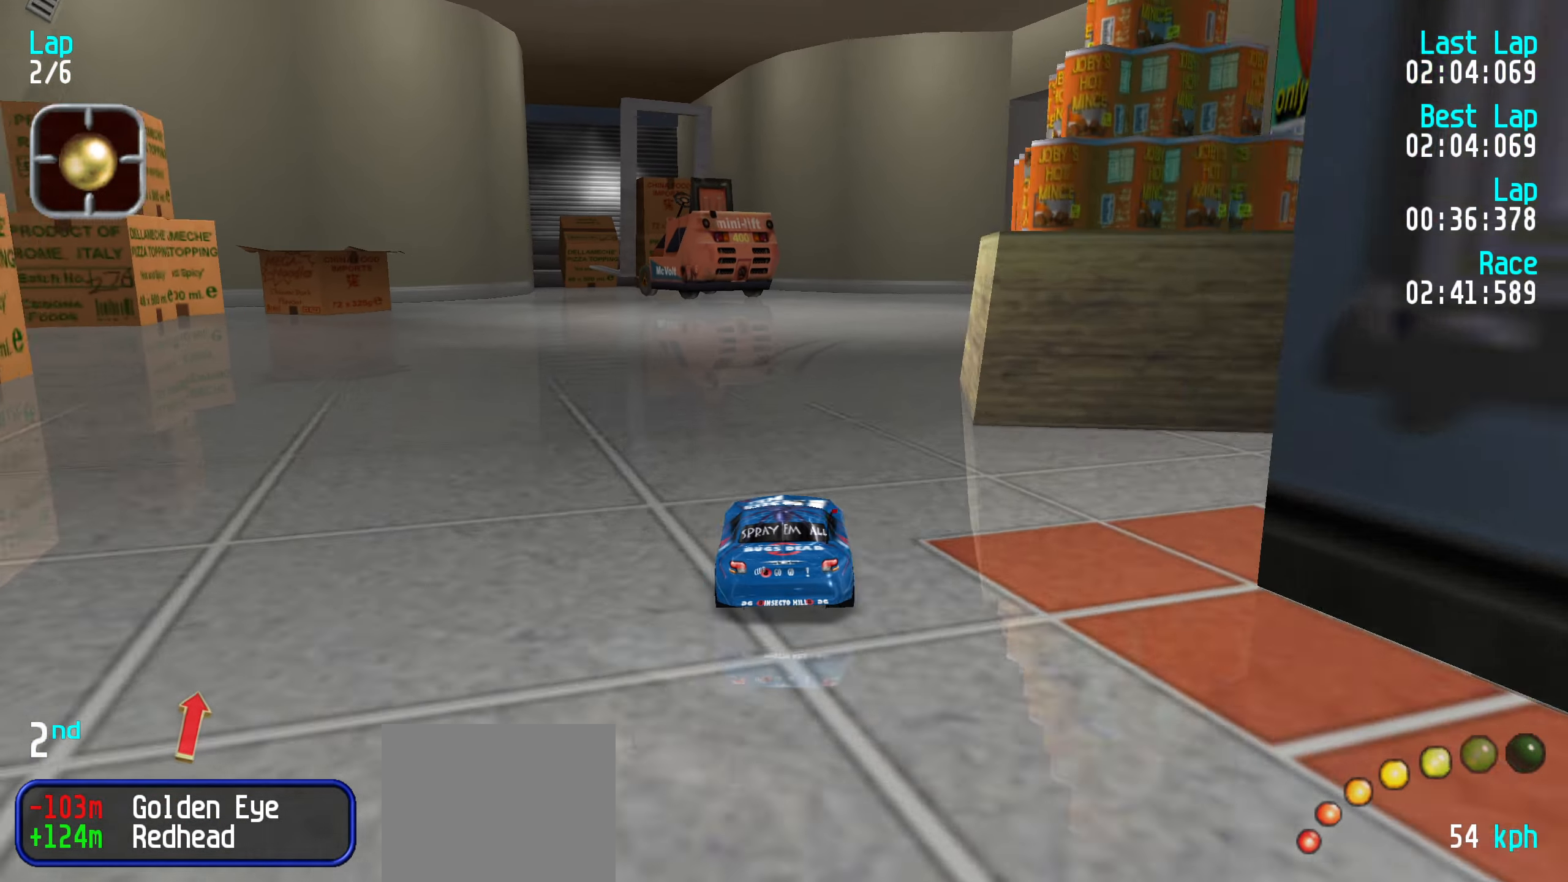
{"keys": ["right", "up"], "events": [[16, "right", "up"], [100, "right", "down"], [200, "right", "up"], [250, "right", "down"], [333, "right", "up"], [383, "right", "down"]]}
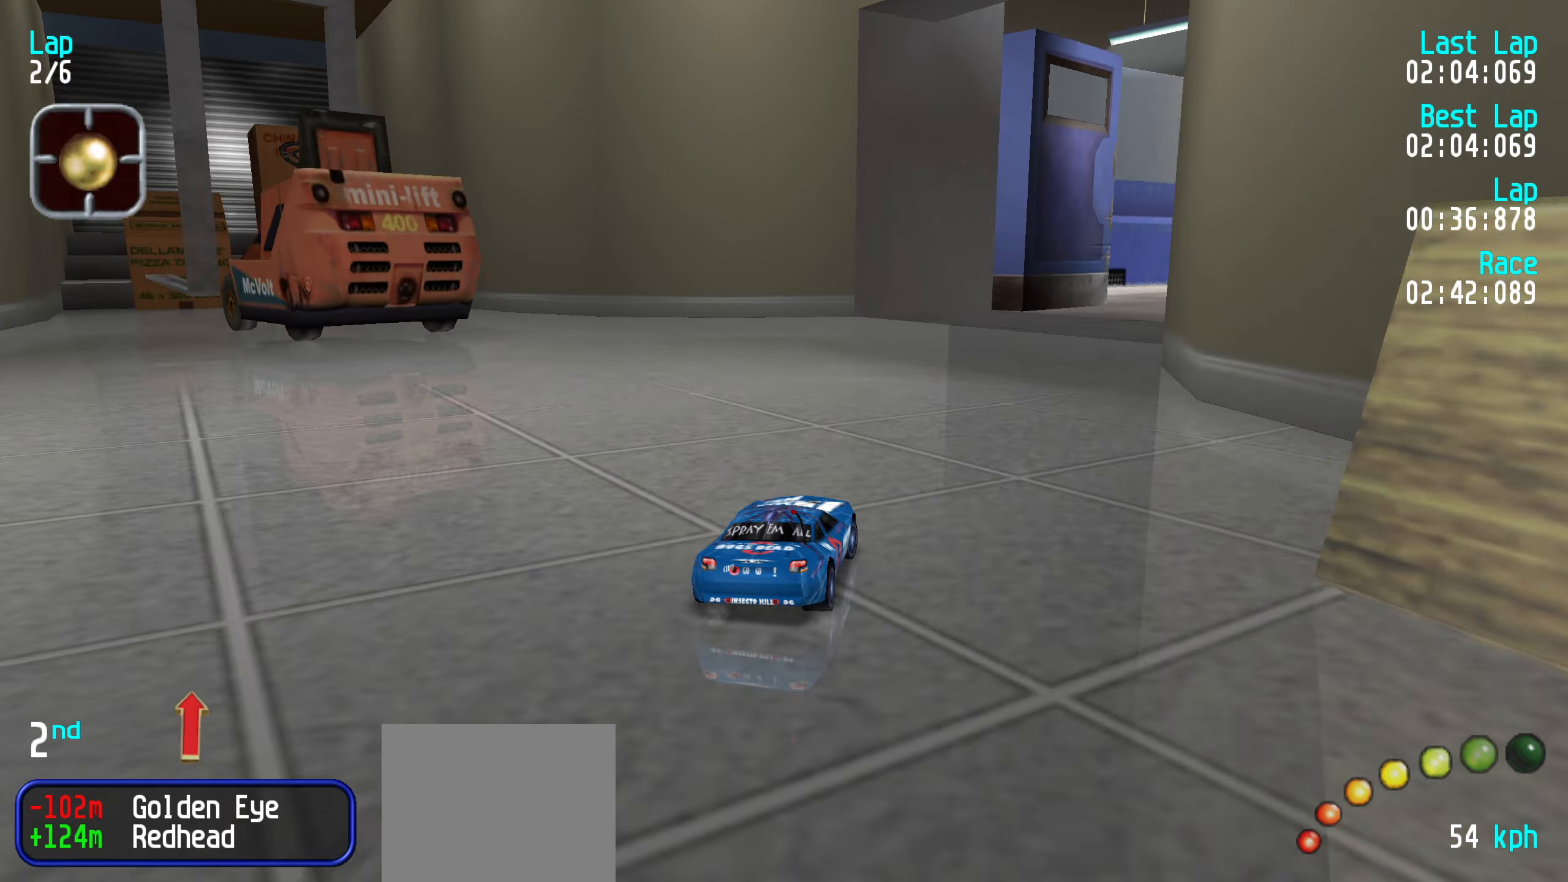
{"keys": ["right", "up"], "events": [[17, "up", "up"], [117, "up", "down"], [250, "right", "up"], [350, "right", "down"], [433, "right", "up"], [483, "right", "down"]]}
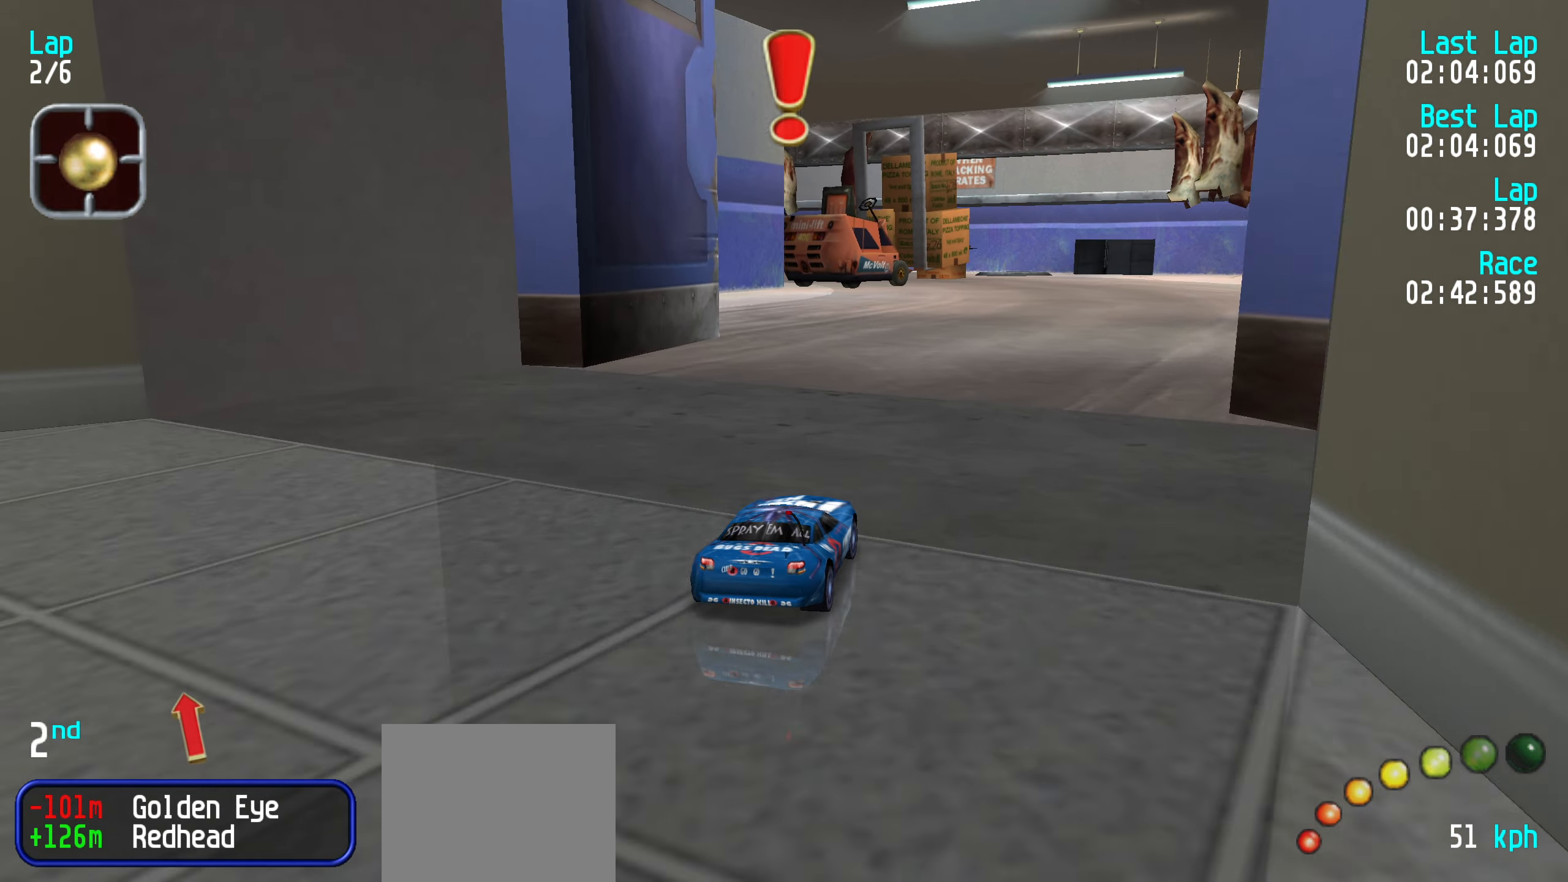
{"keys": ["up"], "events": [[83, "right", "up"]]}
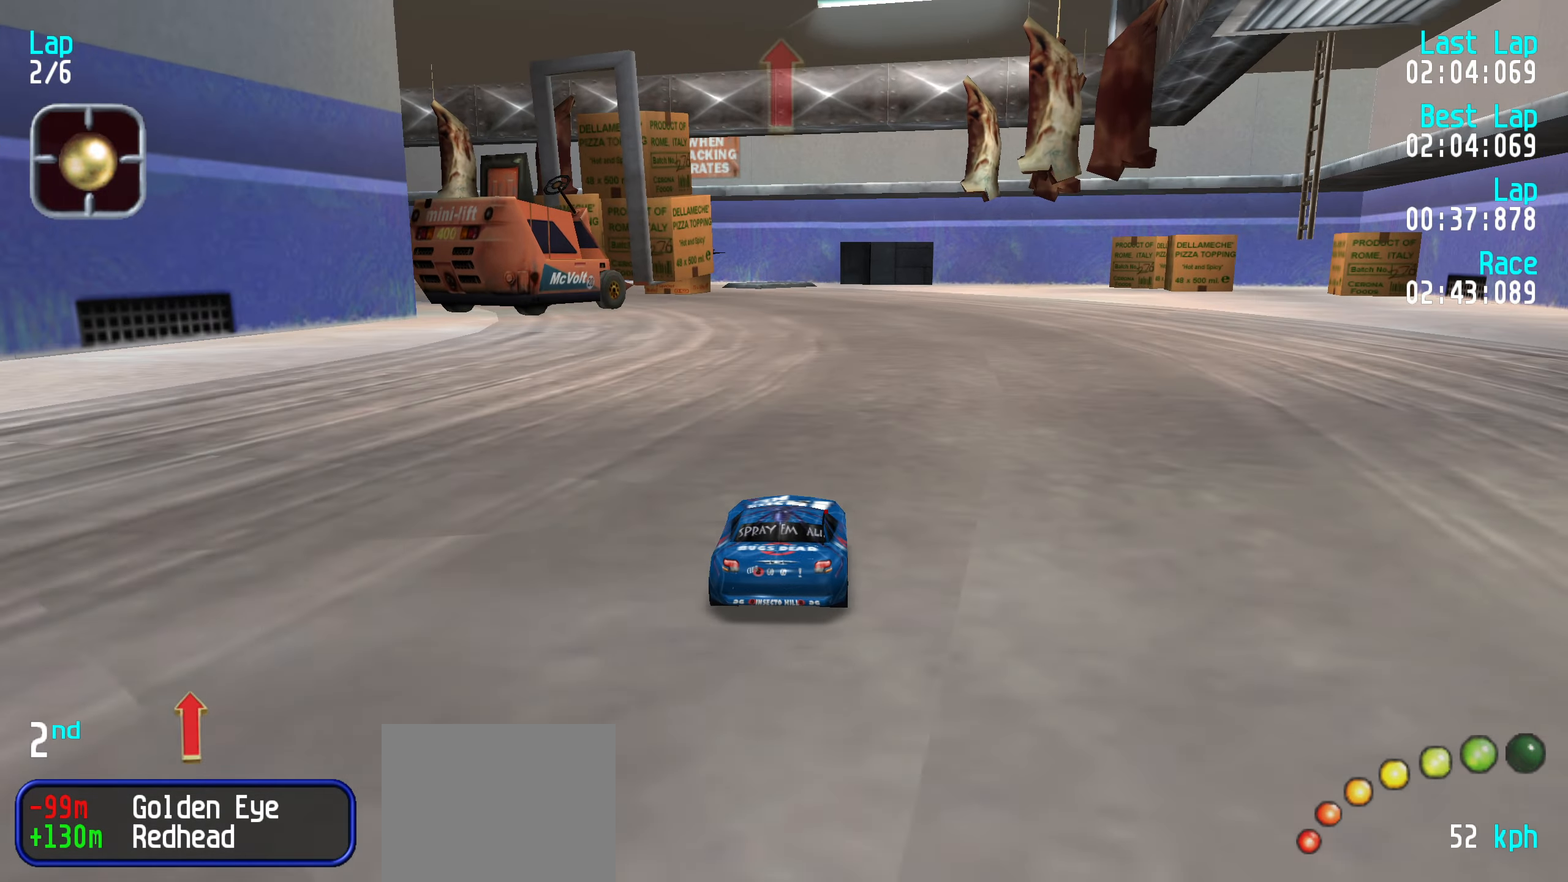
{"keys": ["up"], "events": []}
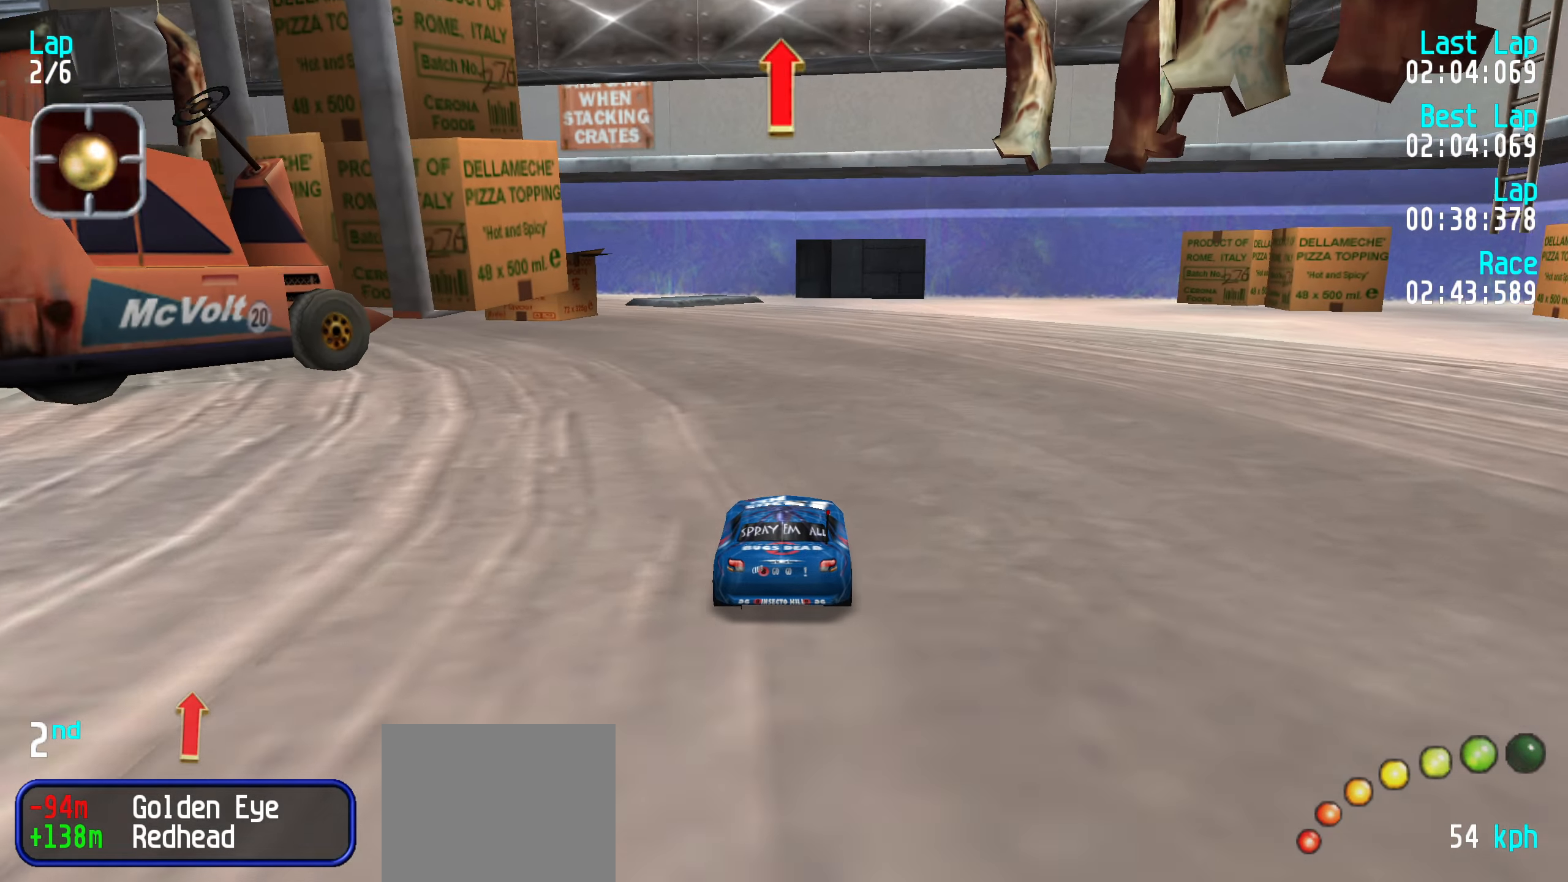
{"keys": ["up"], "events": []}
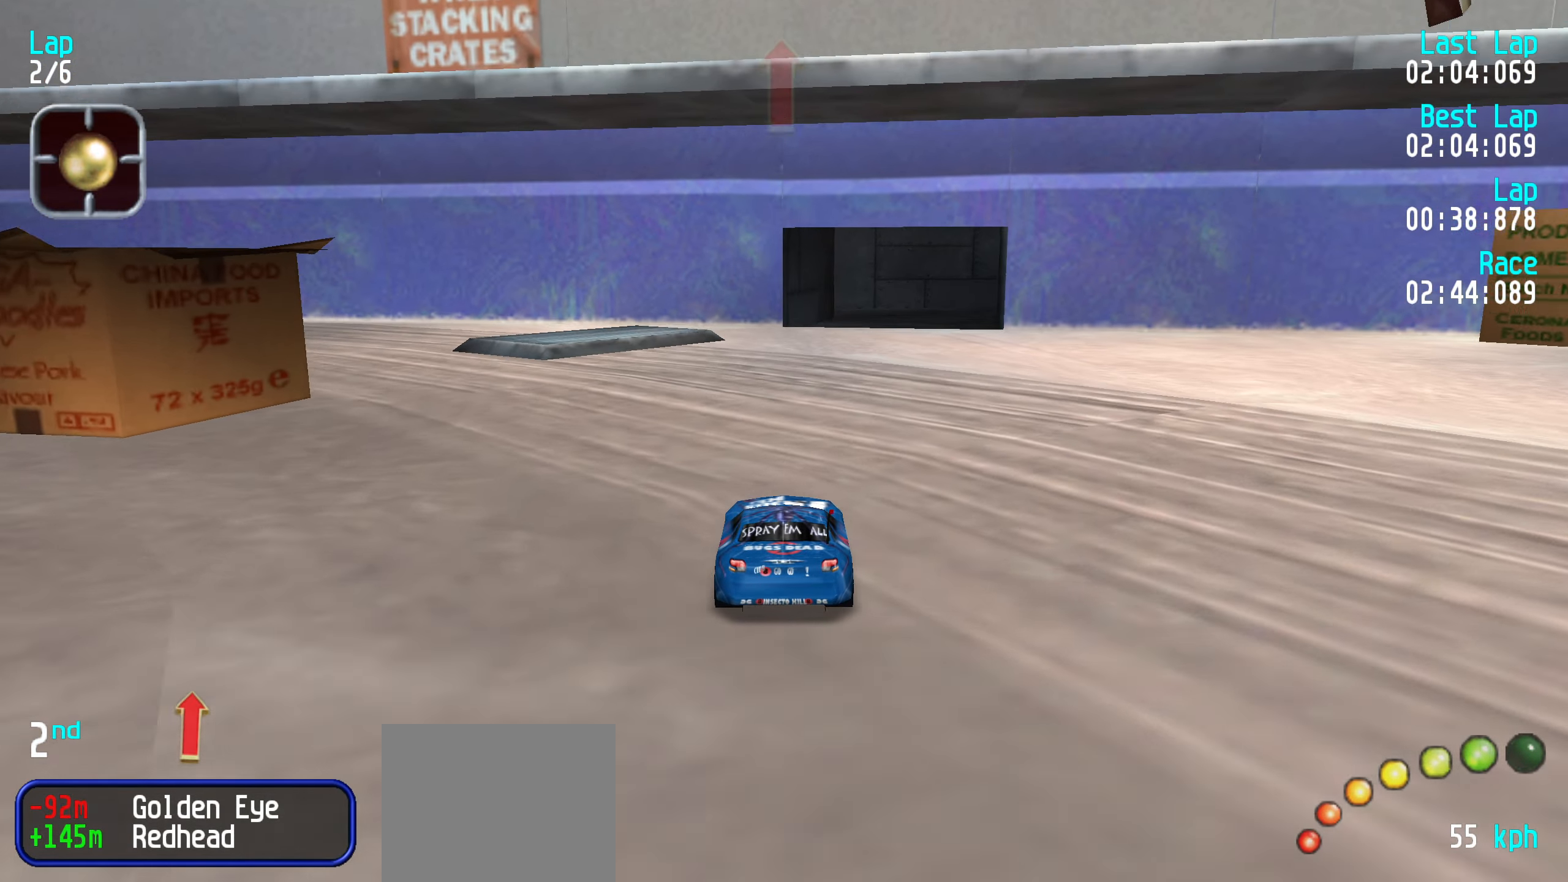
{"keys": ["up"], "events": [[183, "right", "down"], [233, "right", "up"], [383, "right", "down"], [450, "right", "up"]]}
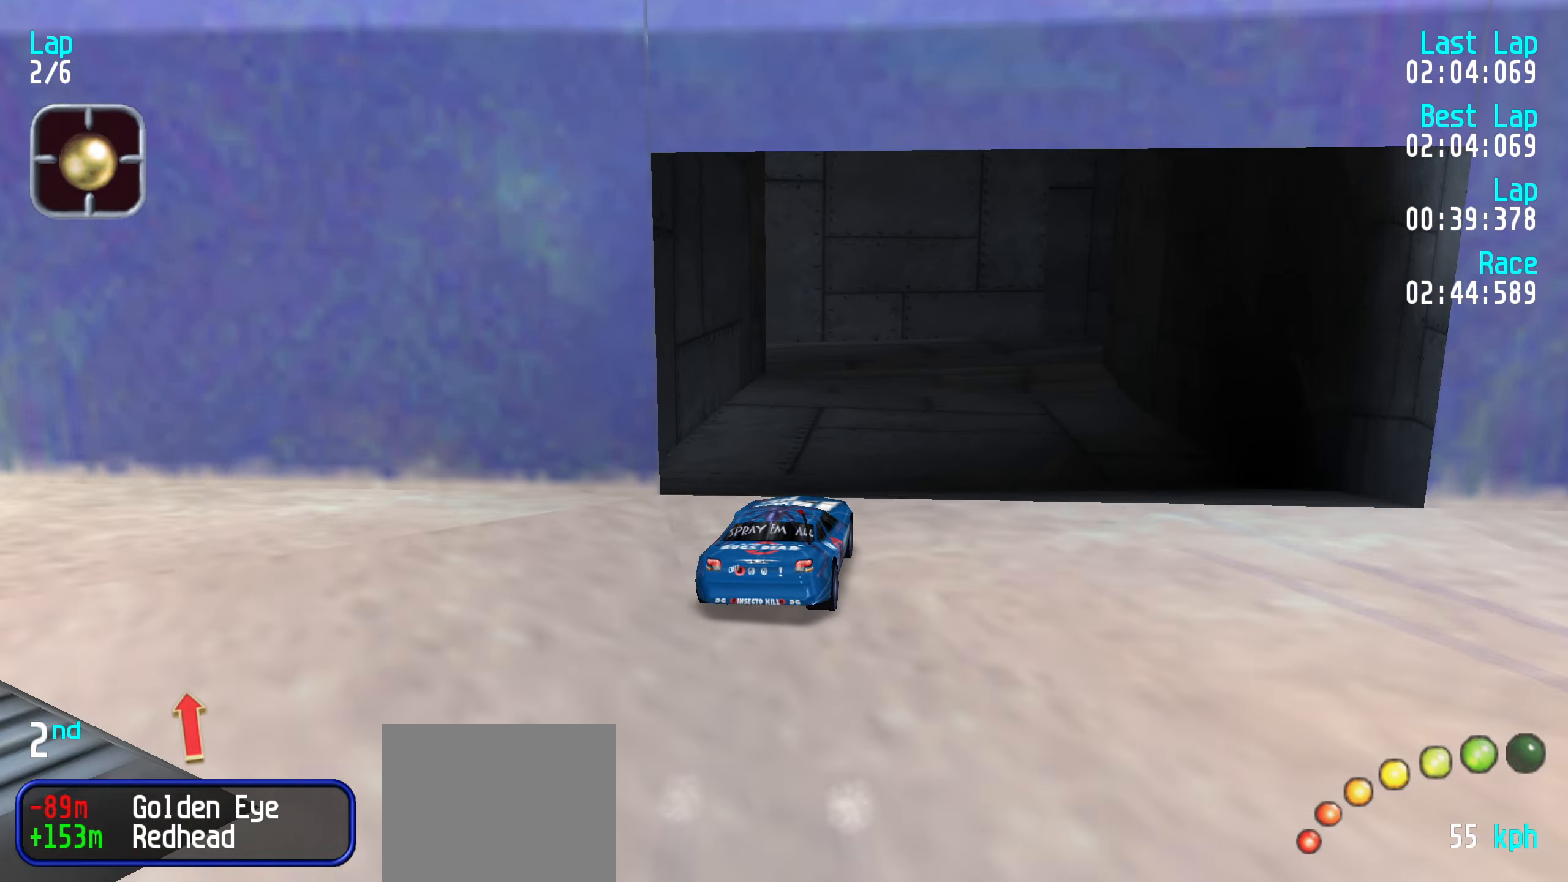
{"keys": ["right"], "events": [[50, "right", "down"], [100, "right", "up"], [150, "up", "up"], [300, "right", "down"]]}